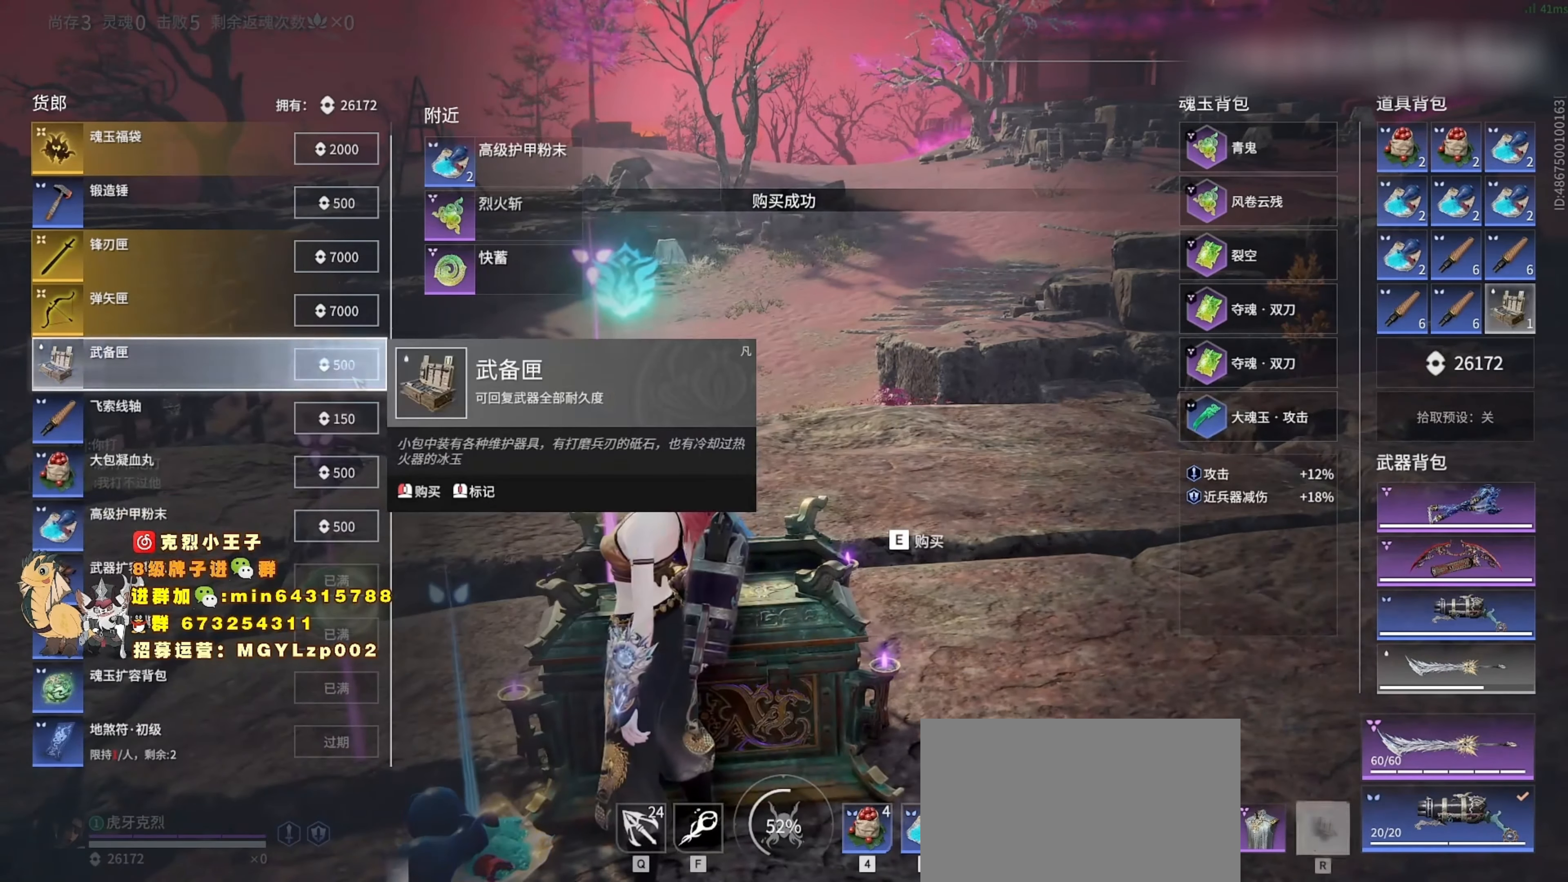
Gameplay with keyboard and mouse; each line is a JSON object with the keys and mouse buttons held at the frame after it. "events" lists presses ("down") and releases ("up") of "1", "2", "3", "4", "5", "a", "c", "ctrl", "d", "e", "f", "q", "r", "s", "shift", "space", "tab", "v", "w", "x", "z", "mouse_left", "mouse_wheel", "mouse_right", "mouse_mb4" and "mouse_mb5" between this image and that frame as [ms after this image, input, new state], when the widget could be followed in between. "mouse_left", "mouse_wheel", "mouse_right", "mouse_mb4", "mouse_mb5" = the "left", "wheel", "right", "mb4", "mb5" buttons of the "mouse" list. No other keys are recorded. "wheel" means that the mouse wheel is clicked or scrolled. Mouse movement is not recorded.
{"keys": [], "mouse": [], "events": [[133, "mouse_left", "down"], [200, "mouse_left", "up"]]}
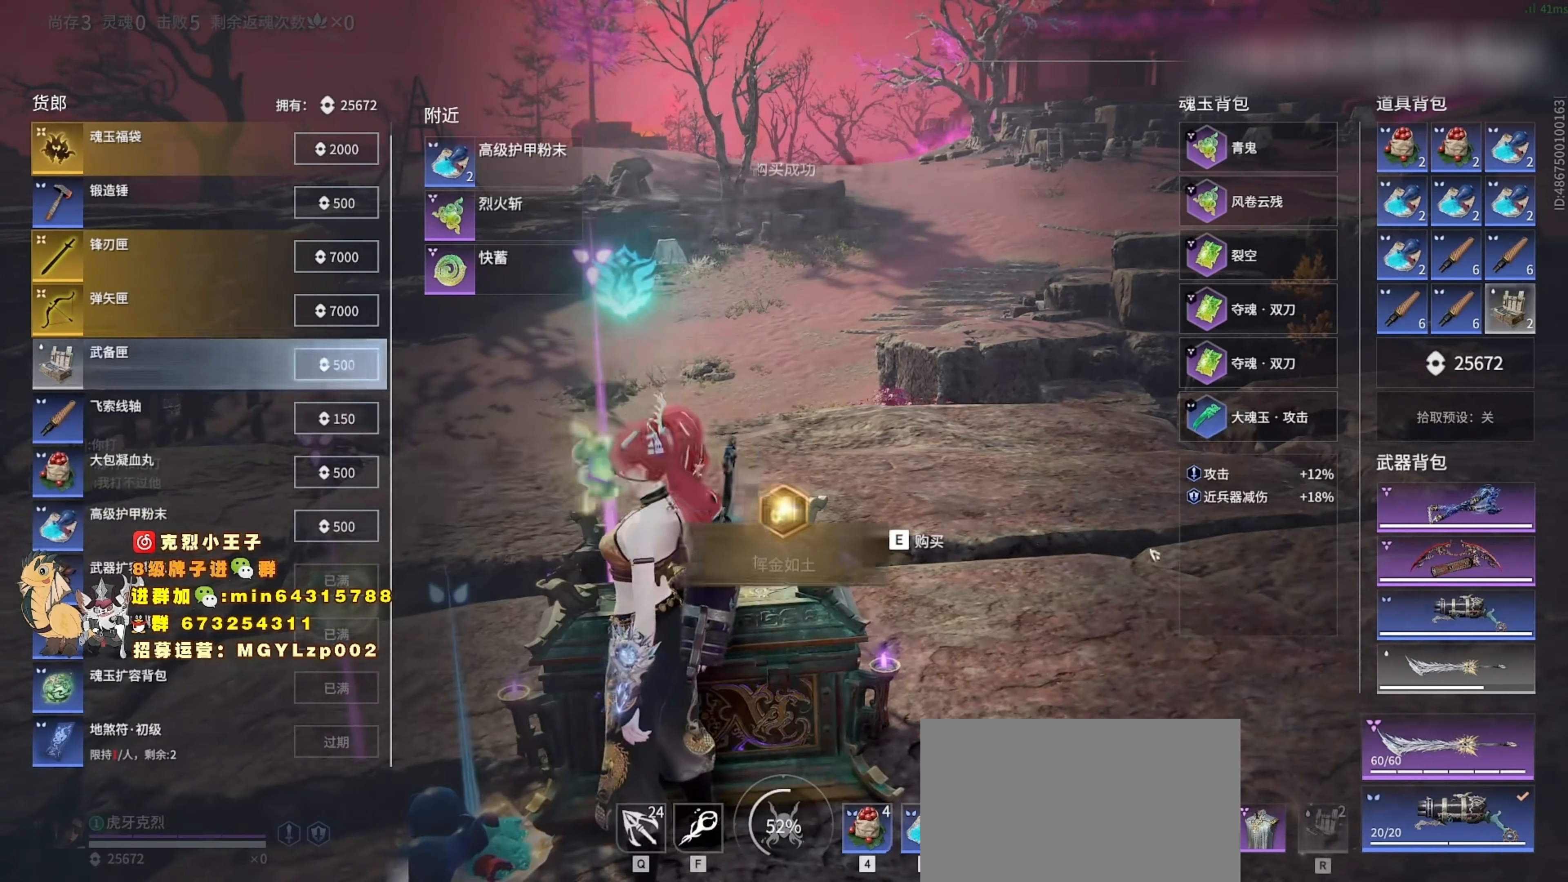
{"keys": [], "mouse": [], "events": [[33, "a", "down"], [100, "a", "up"]]}
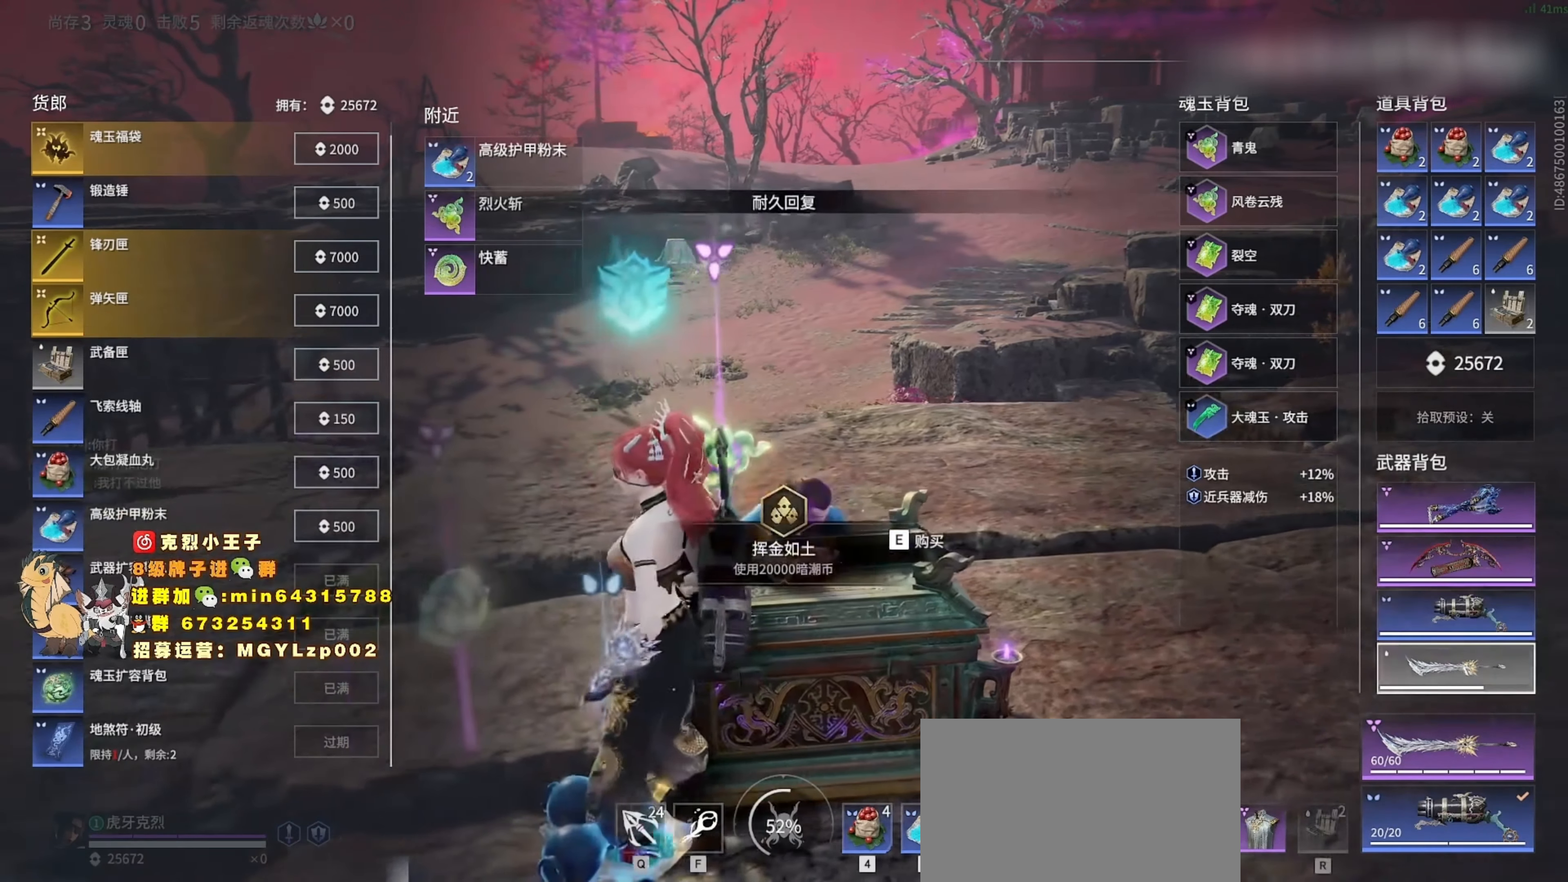
{"keys": [], "mouse": [], "events": [[133, "tab", "down"], [267, "tab", "up"], [300, "mouse_wheel", "down"], [434, "mouse_wheel", "up"]]}
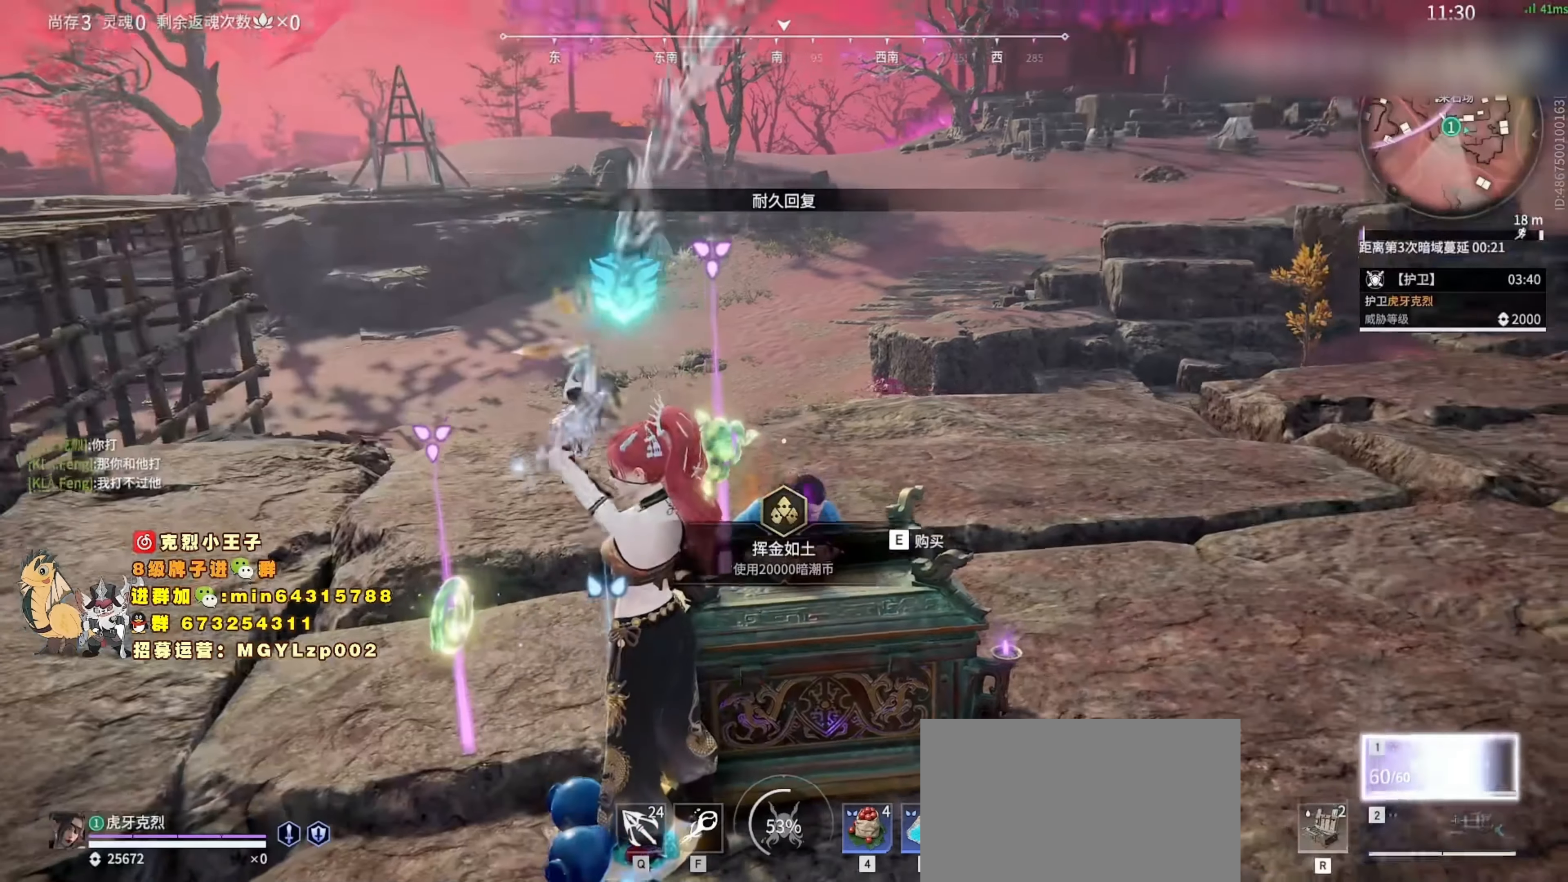
{"keys": ["tab"], "mouse": [], "events": [[400, "tab", "down"]]}
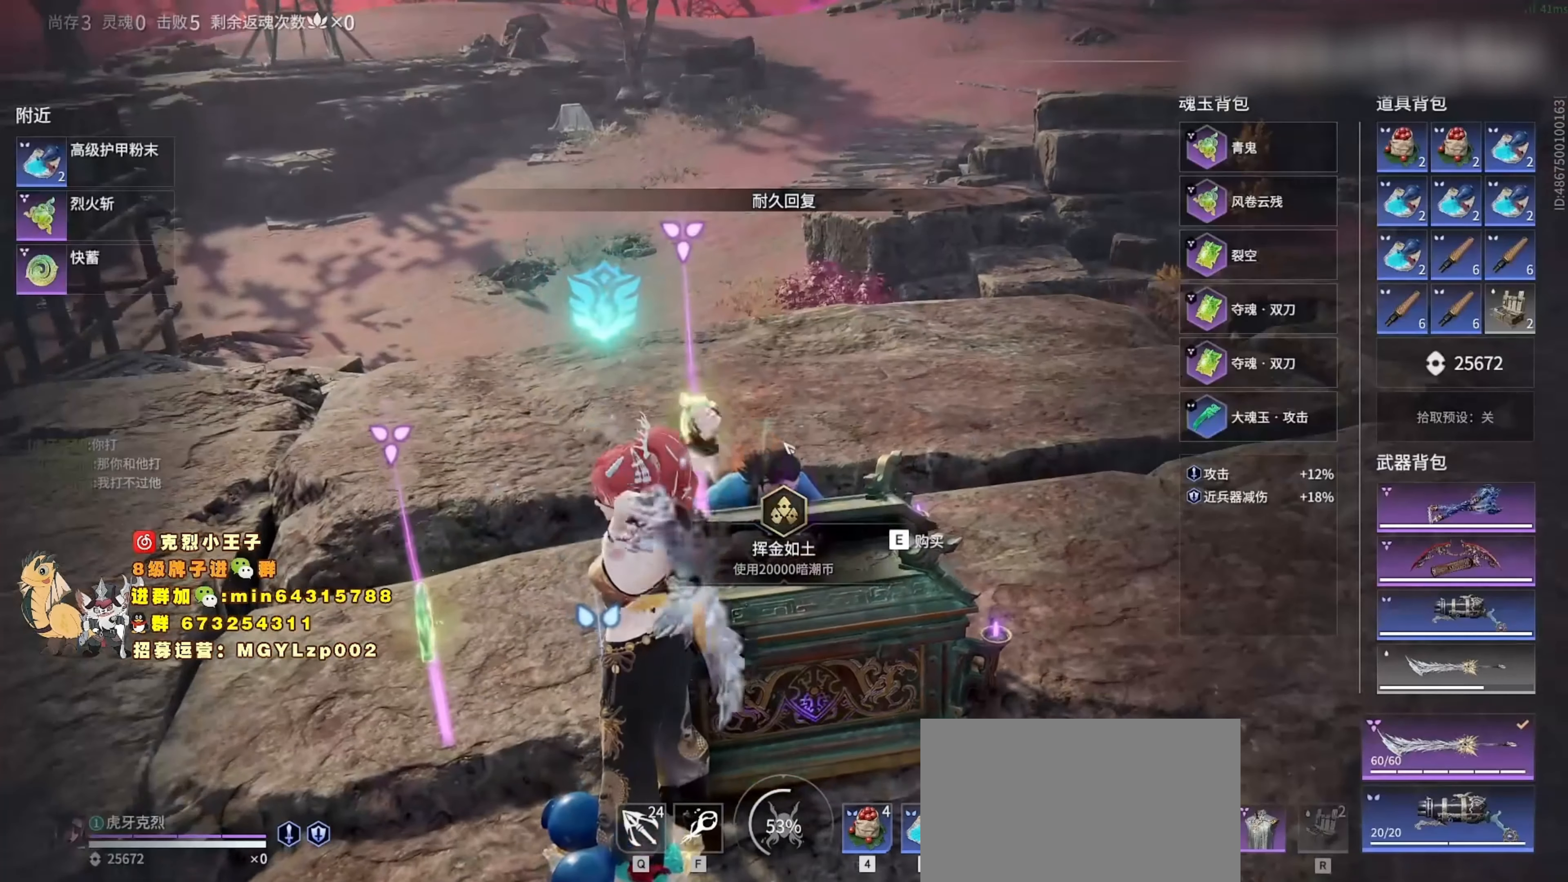
{"keys": [], "mouse": [], "events": [[34, "tab", "up"]]}
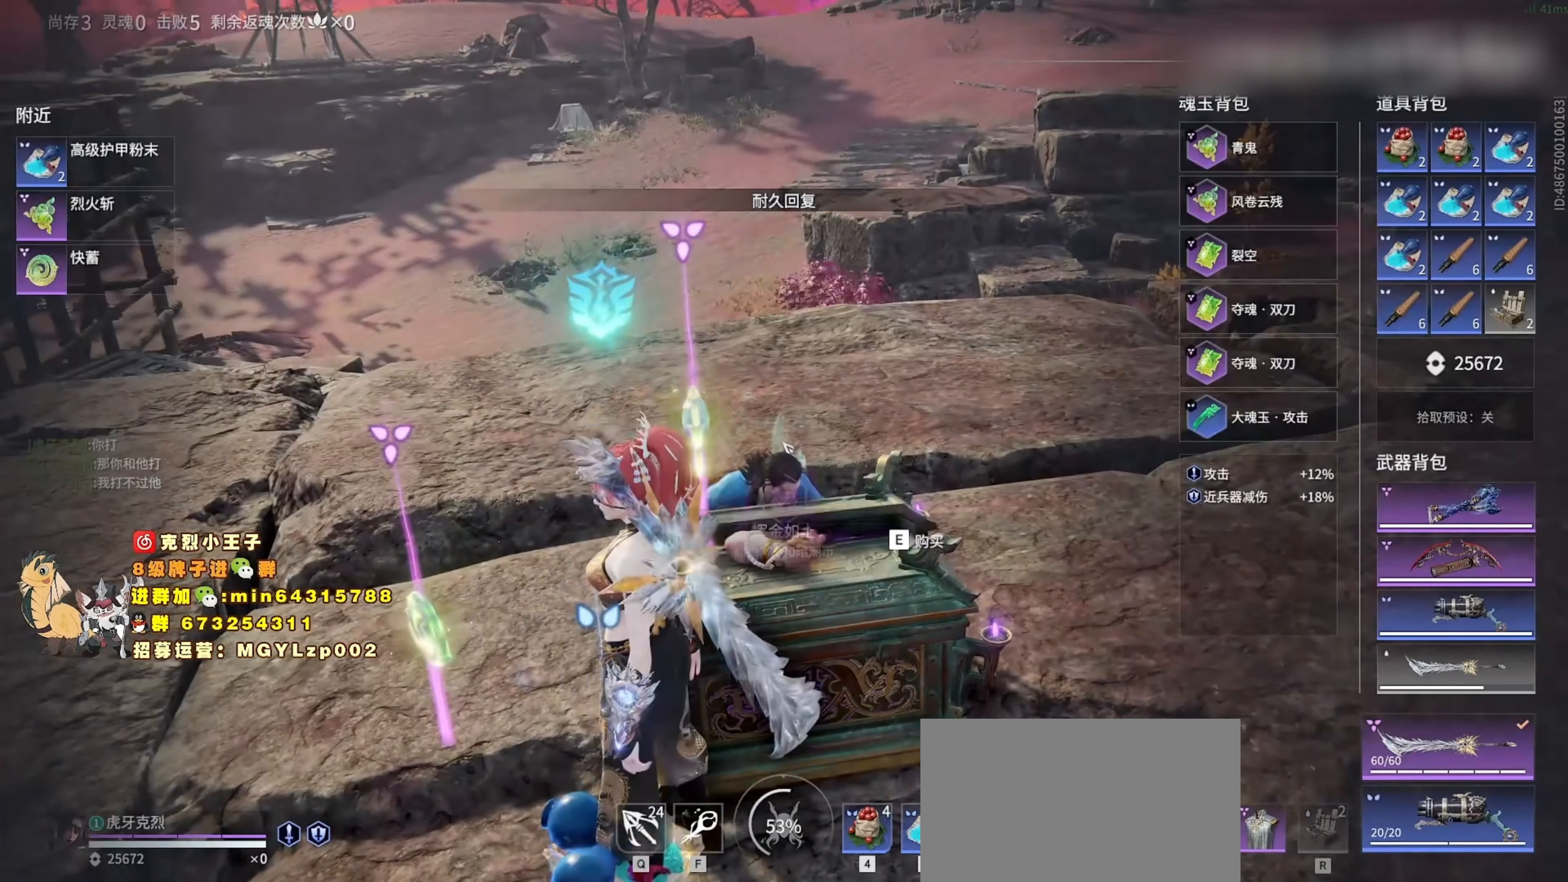
{"keys": [], "mouse": [], "events": []}
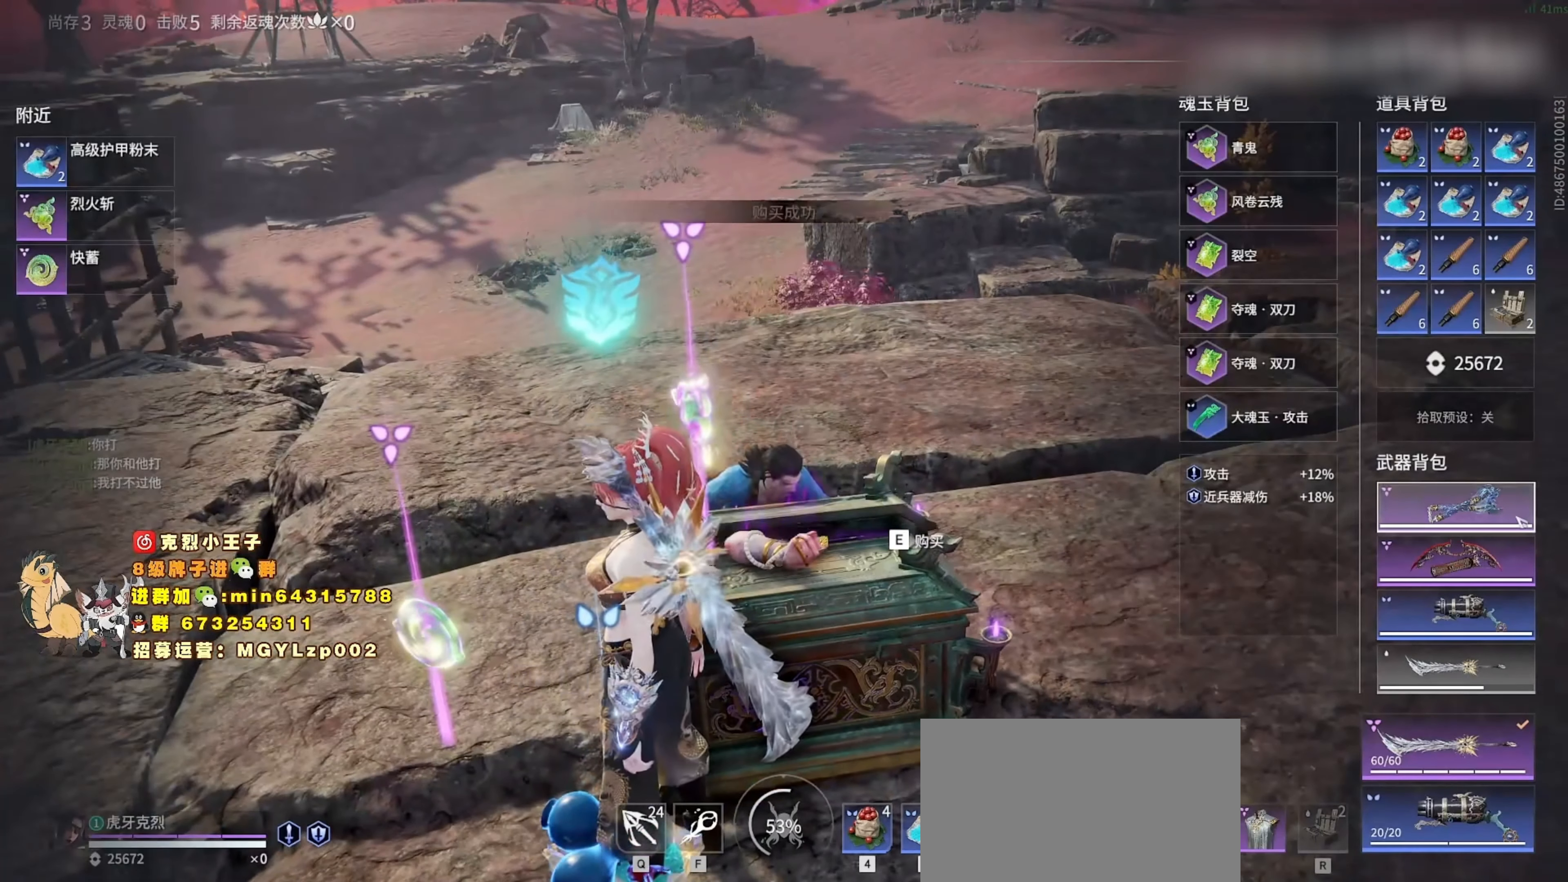
{"keys": [], "mouse": [], "events": [[100, "mouse_right", "down"], [200, "mouse_right", "up"]]}
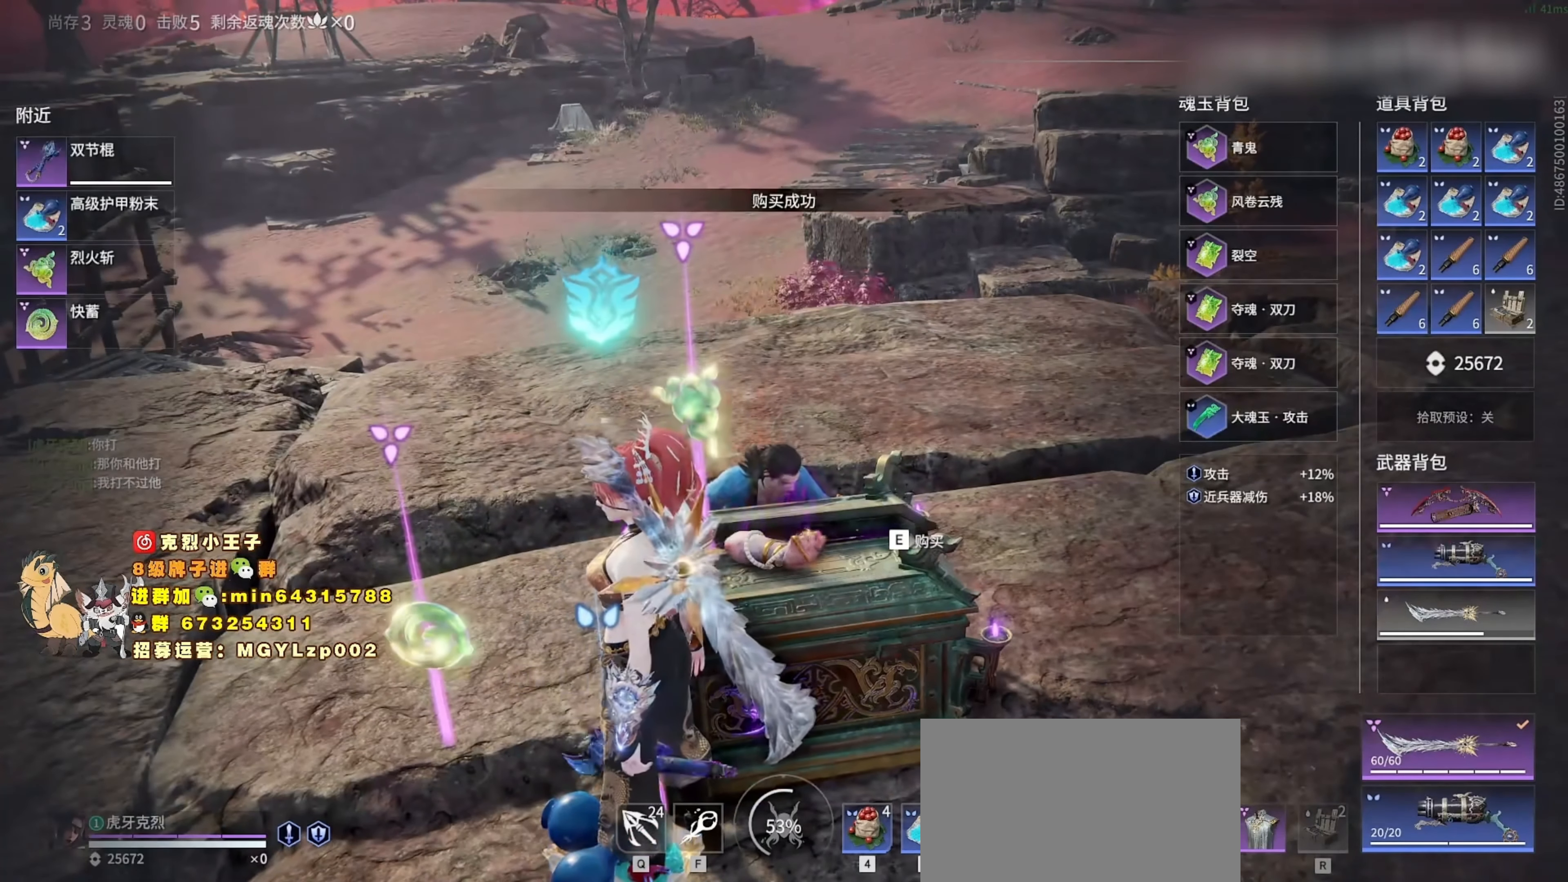
{"keys": [], "mouse": [], "events": []}
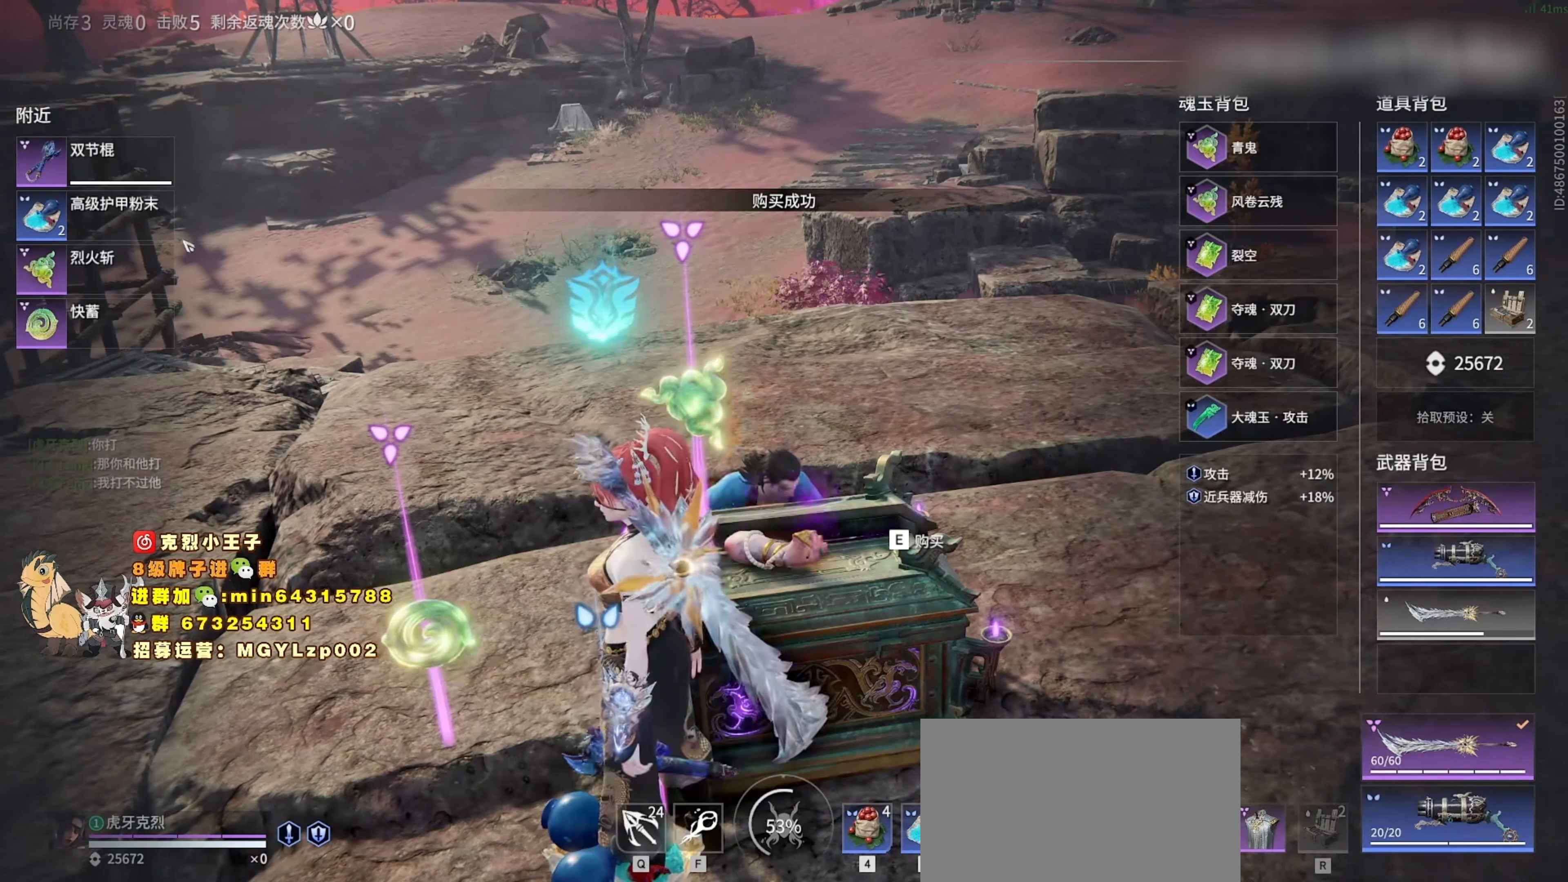
{"keys": [], "mouse": [], "events": [[300, "tab", "down"], [400, "tab", "up"]]}
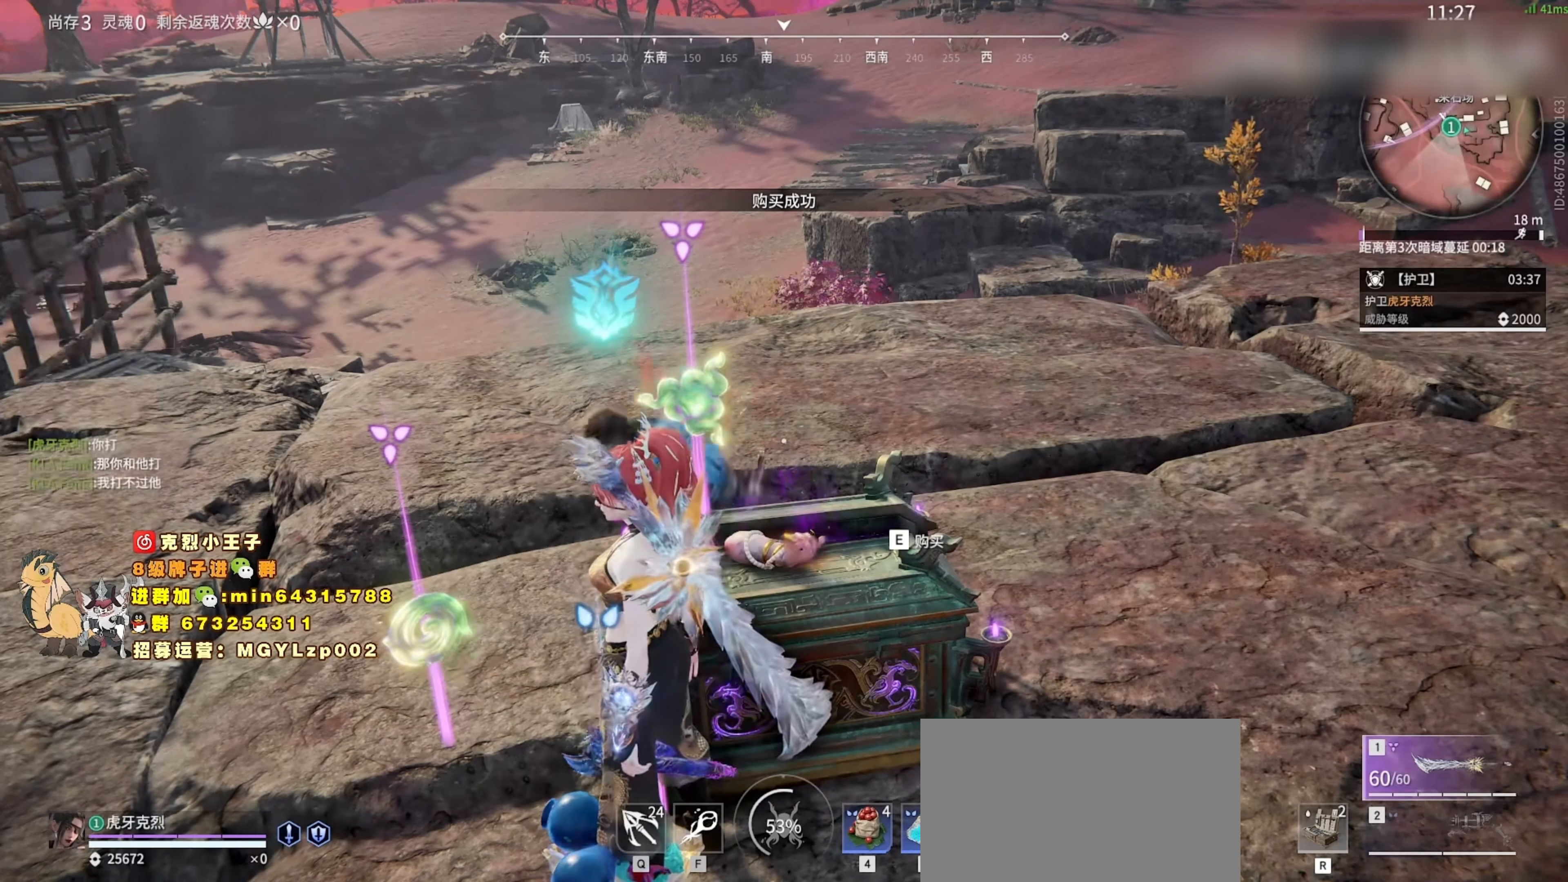
{"keys": [], "mouse": [], "events": []}
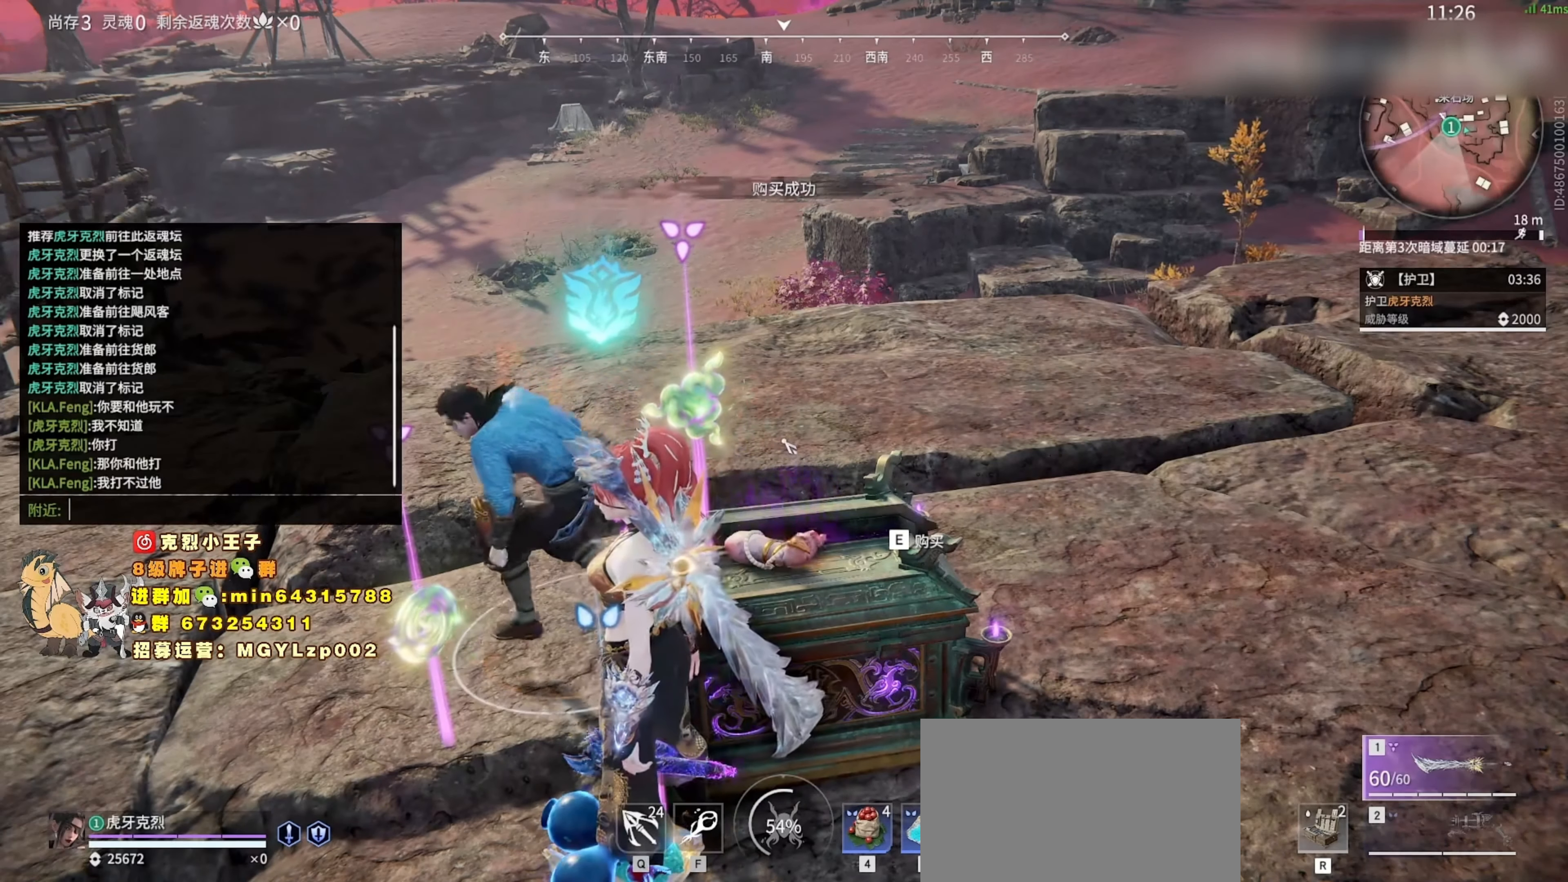
{"keys": [], "mouse": [], "events": []}
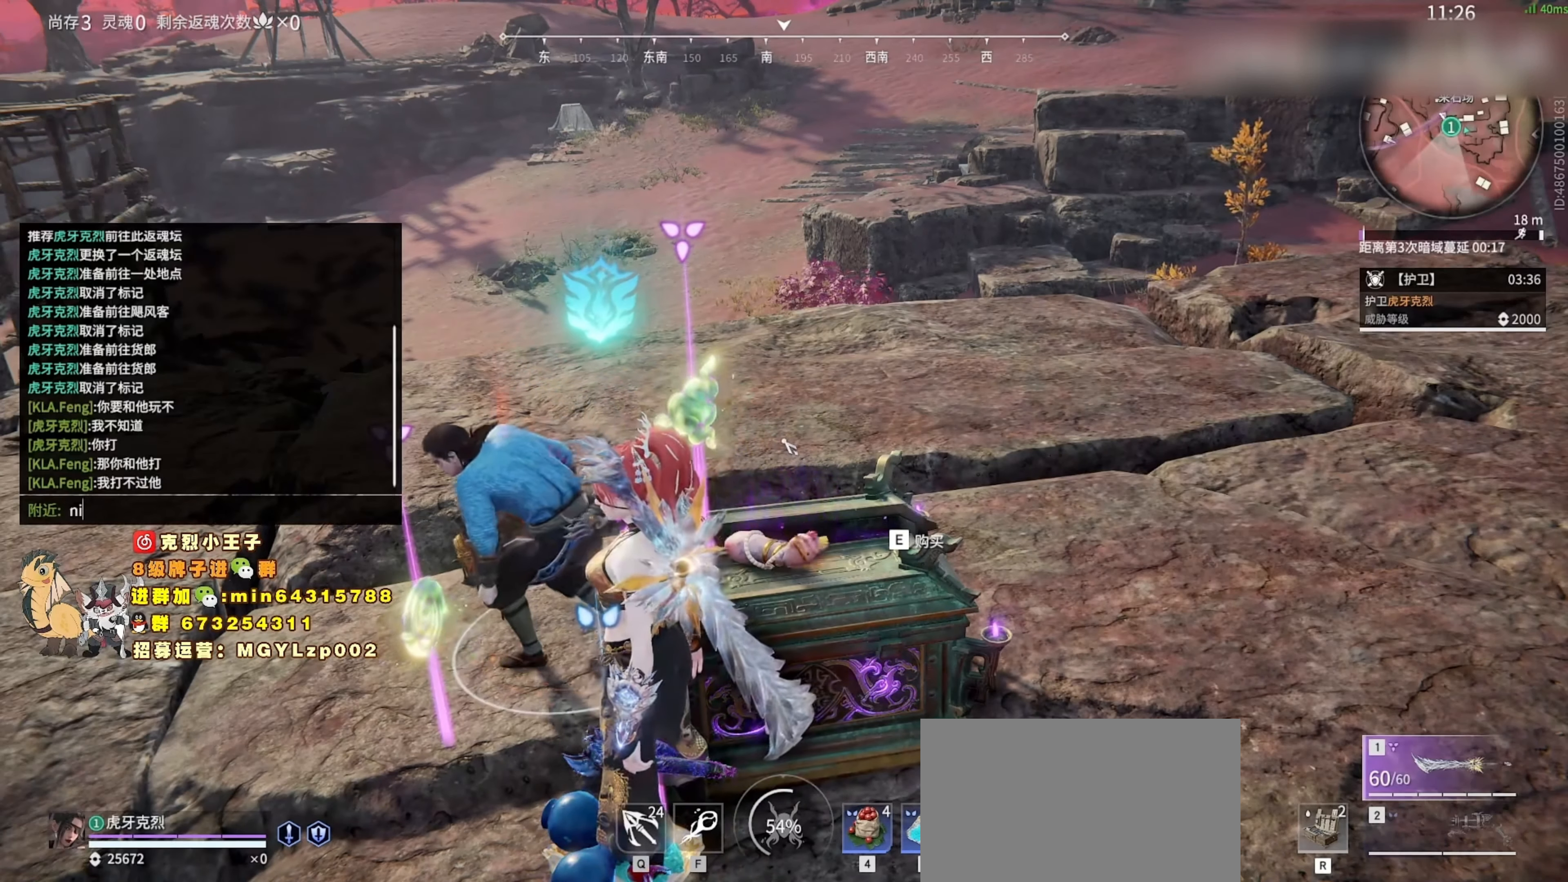
{"keys": [], "mouse": [], "events": [[34, "1", "down"], [134, "1", "up"], [300, "a", "down"], [400, "a", "up"]]}
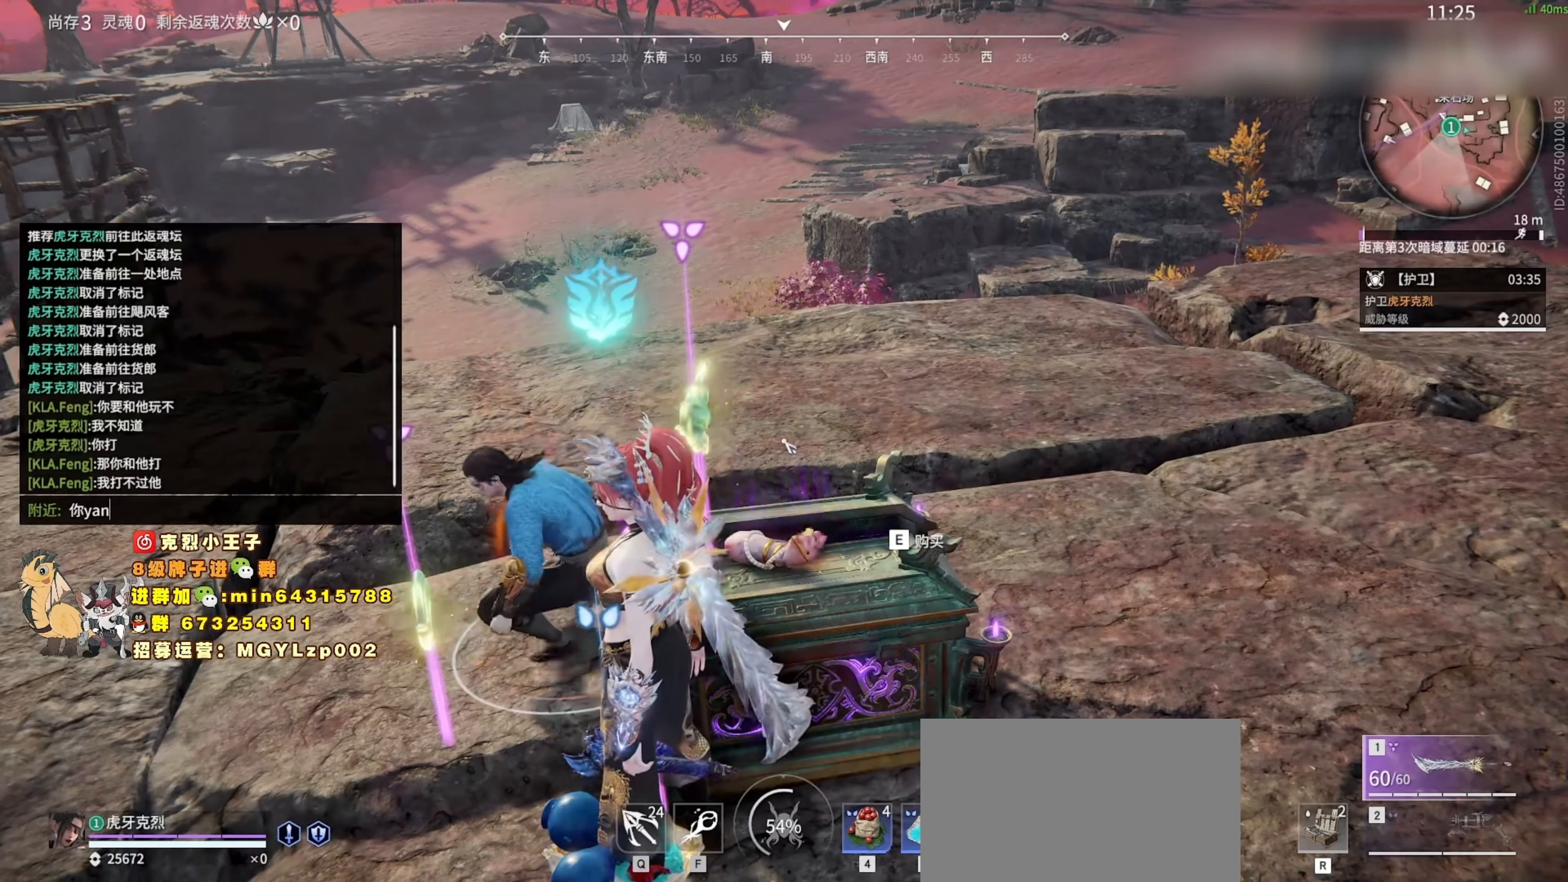
{"keys": [], "mouse": [], "events": []}
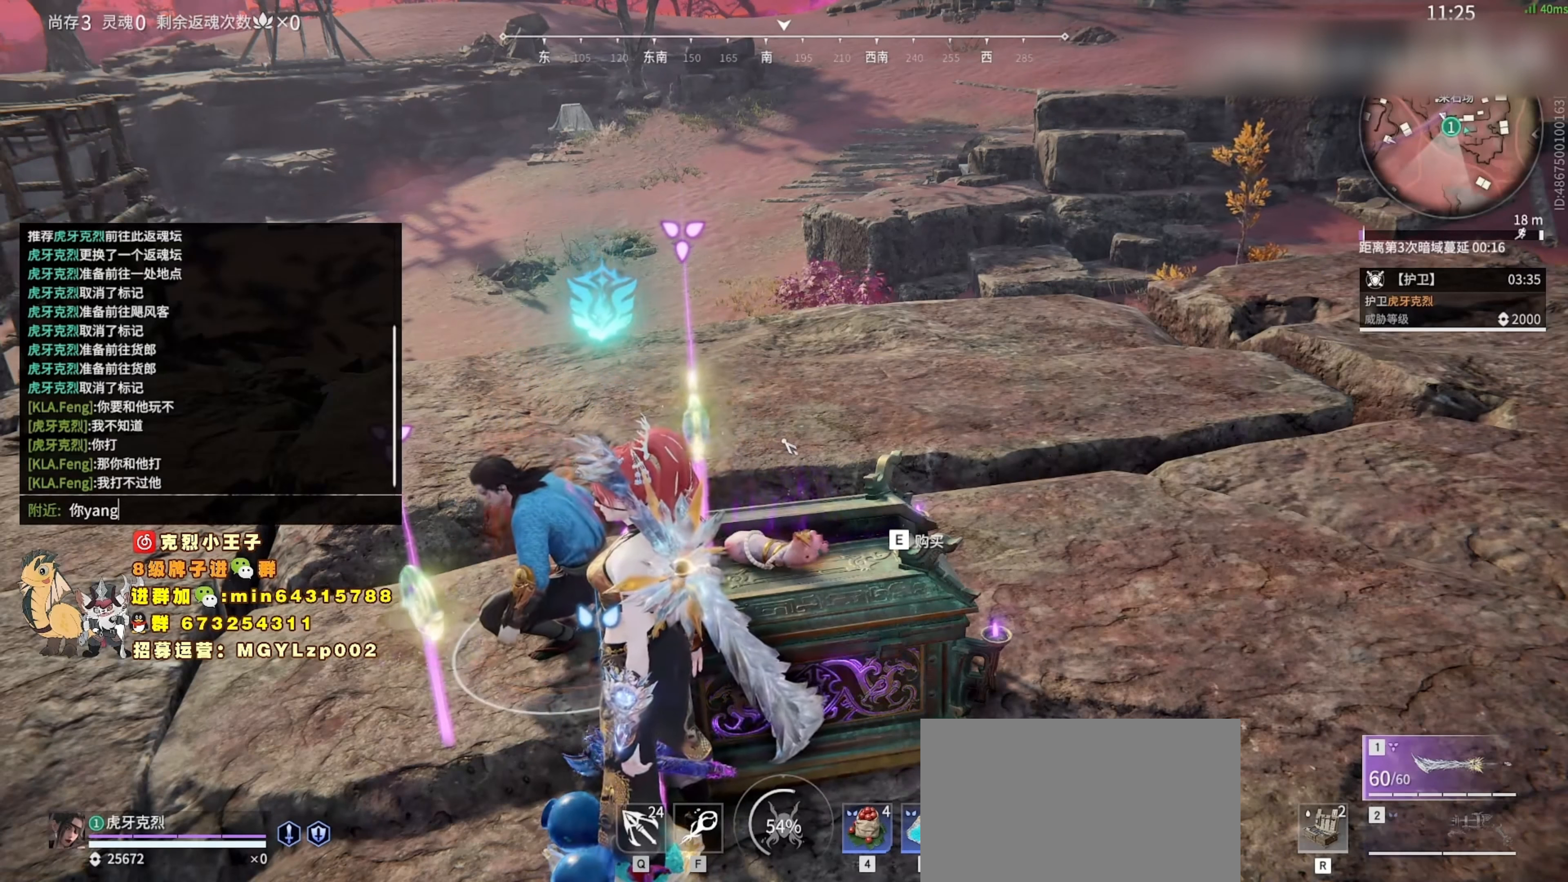
{"keys": ["3"], "mouse": [], "events": [[433, "3", "down"]]}
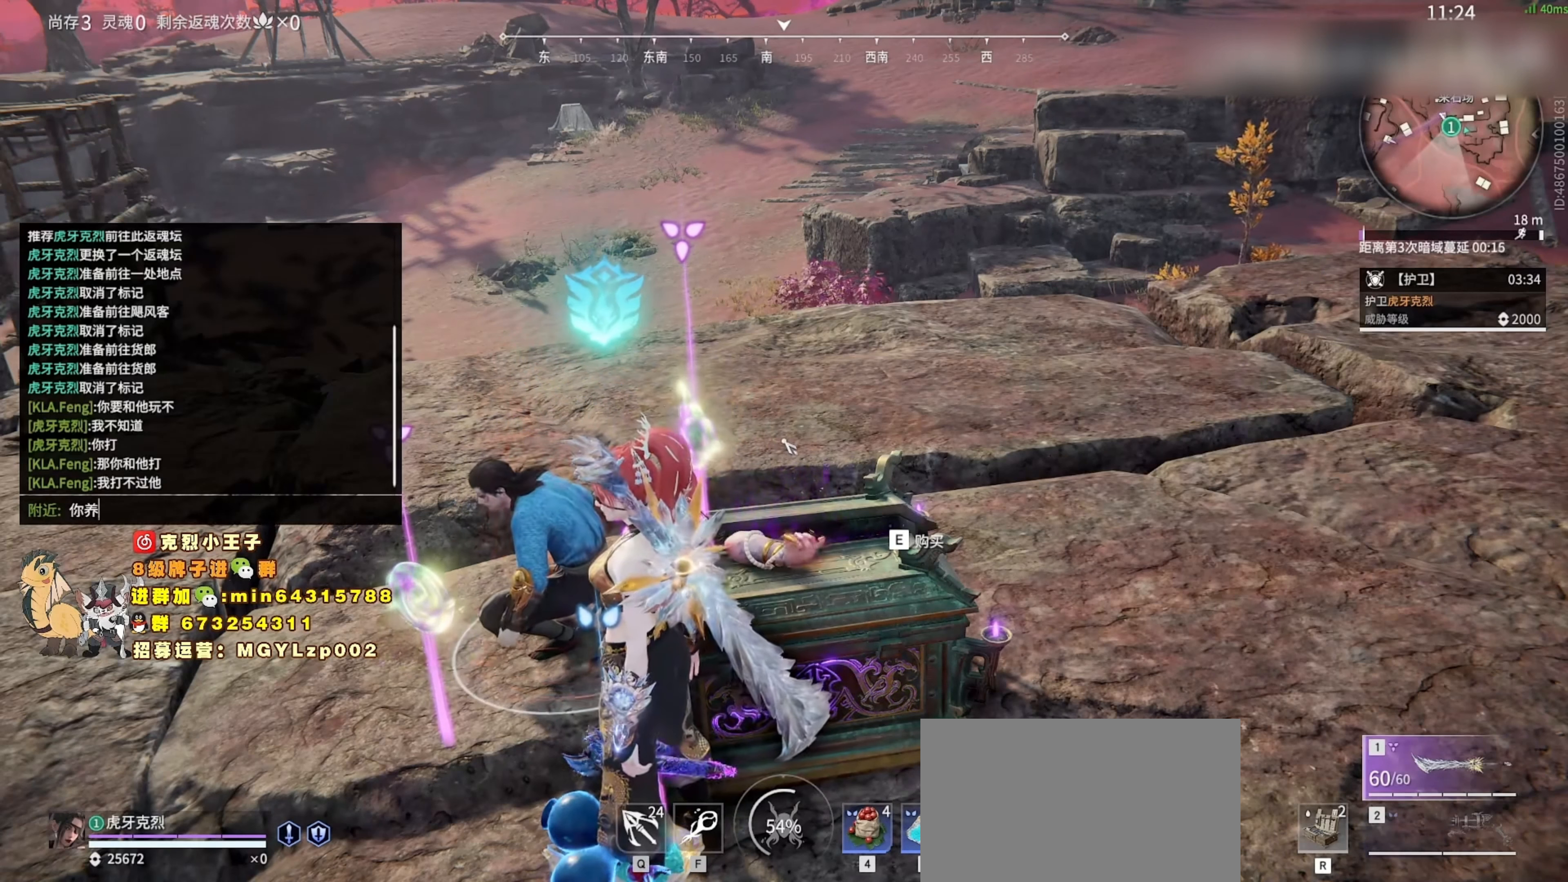
{"keys": [], "mouse": [], "events": [[33, "3", "up"], [166, "d", "down"], [266, "1", "down"], [333, "d", "up"], [366, "1", "up"]]}
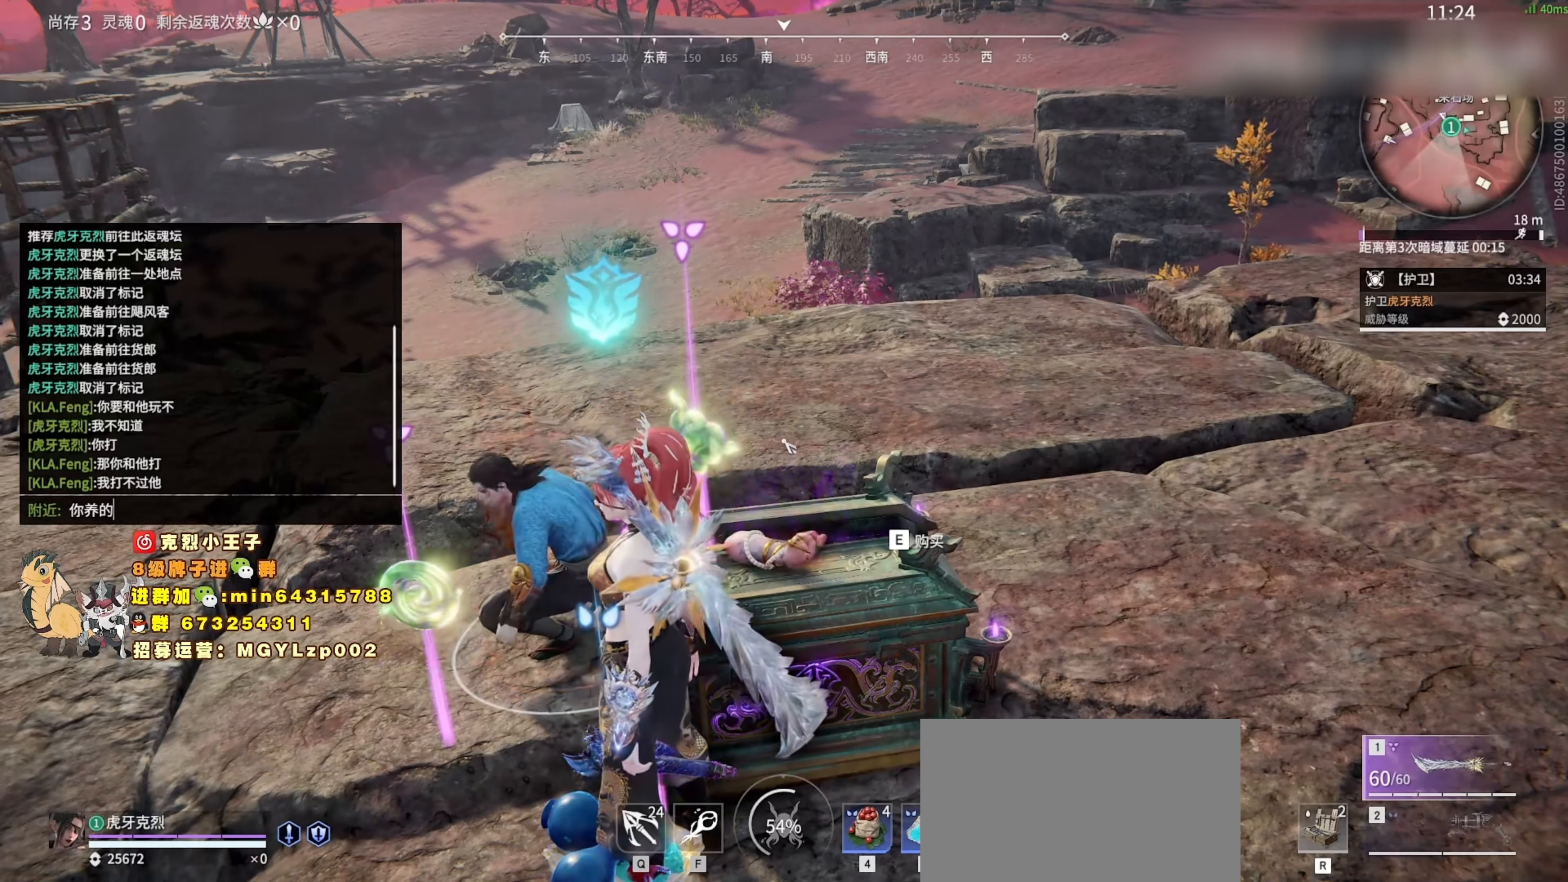
{"keys": [], "mouse": [], "events": []}
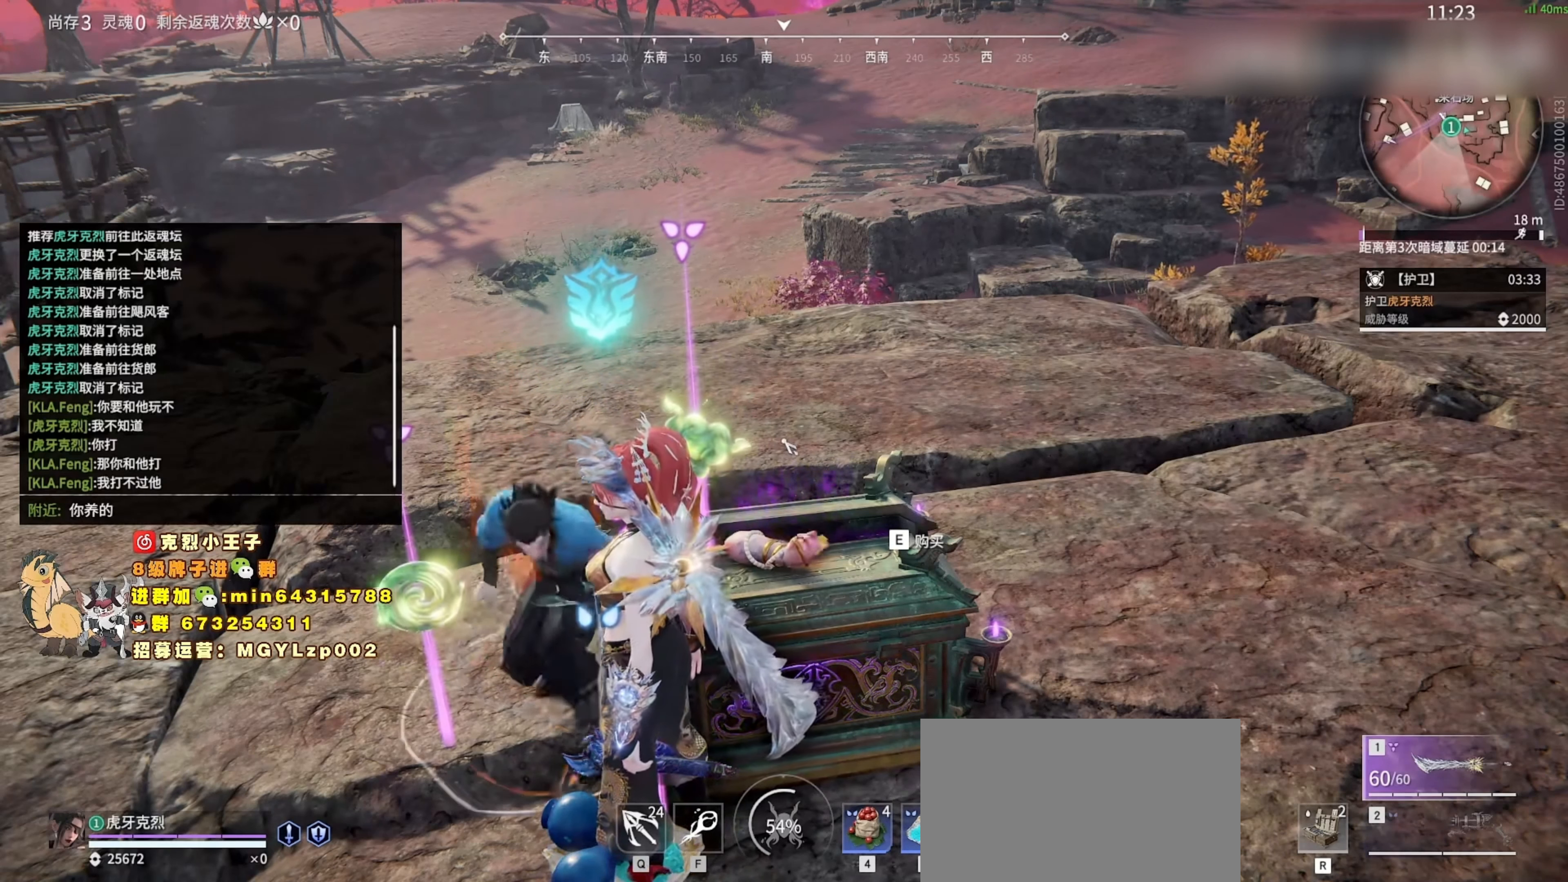
{"keys": [], "mouse": [], "events": []}
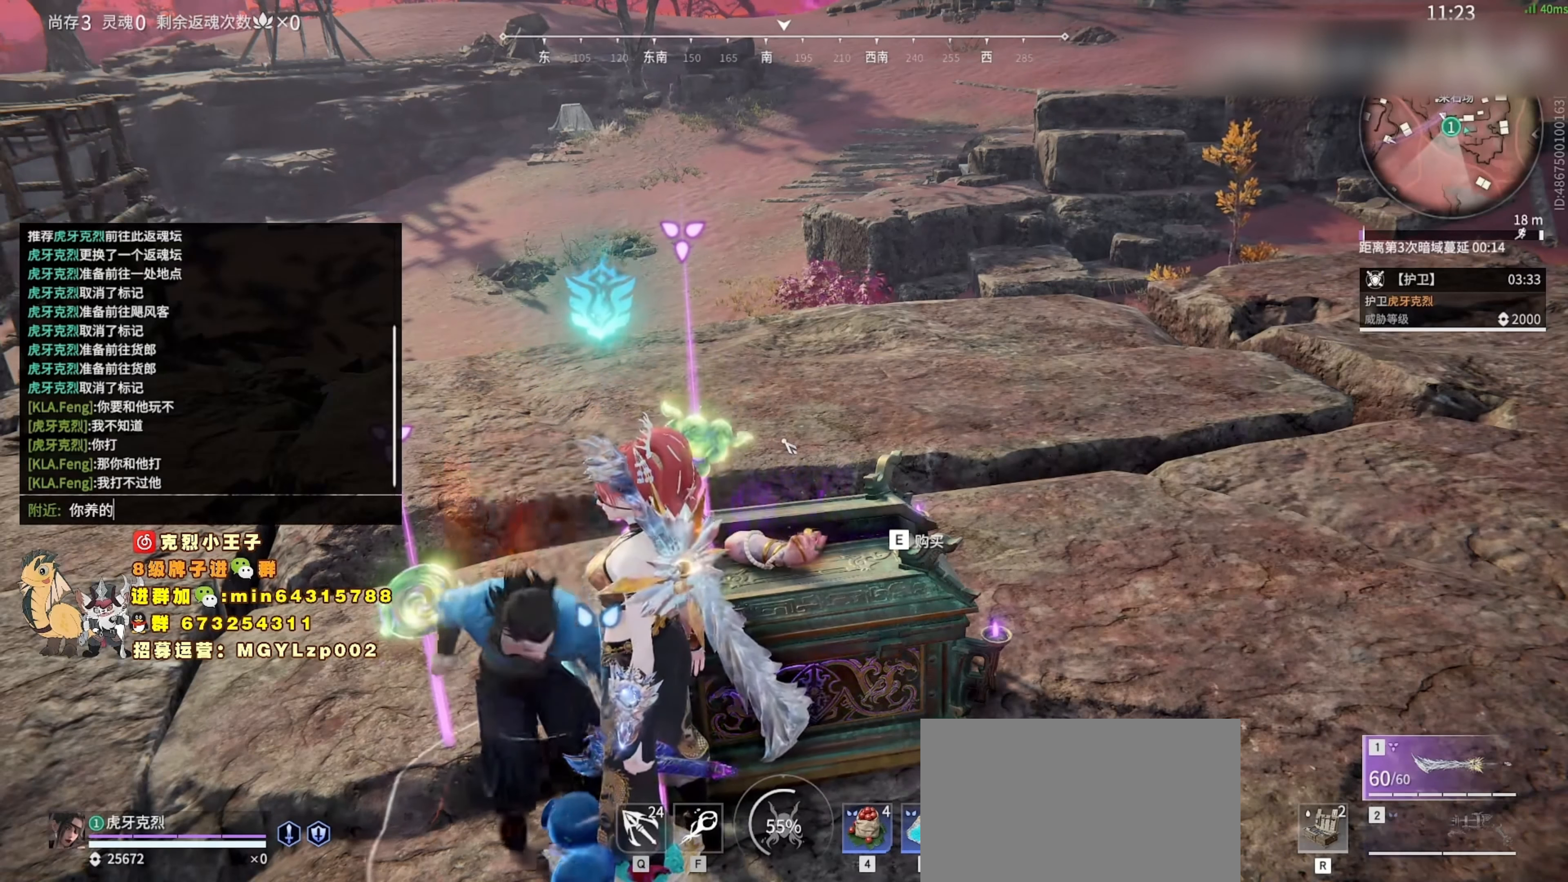
{"keys": [], "mouse": [], "events": []}
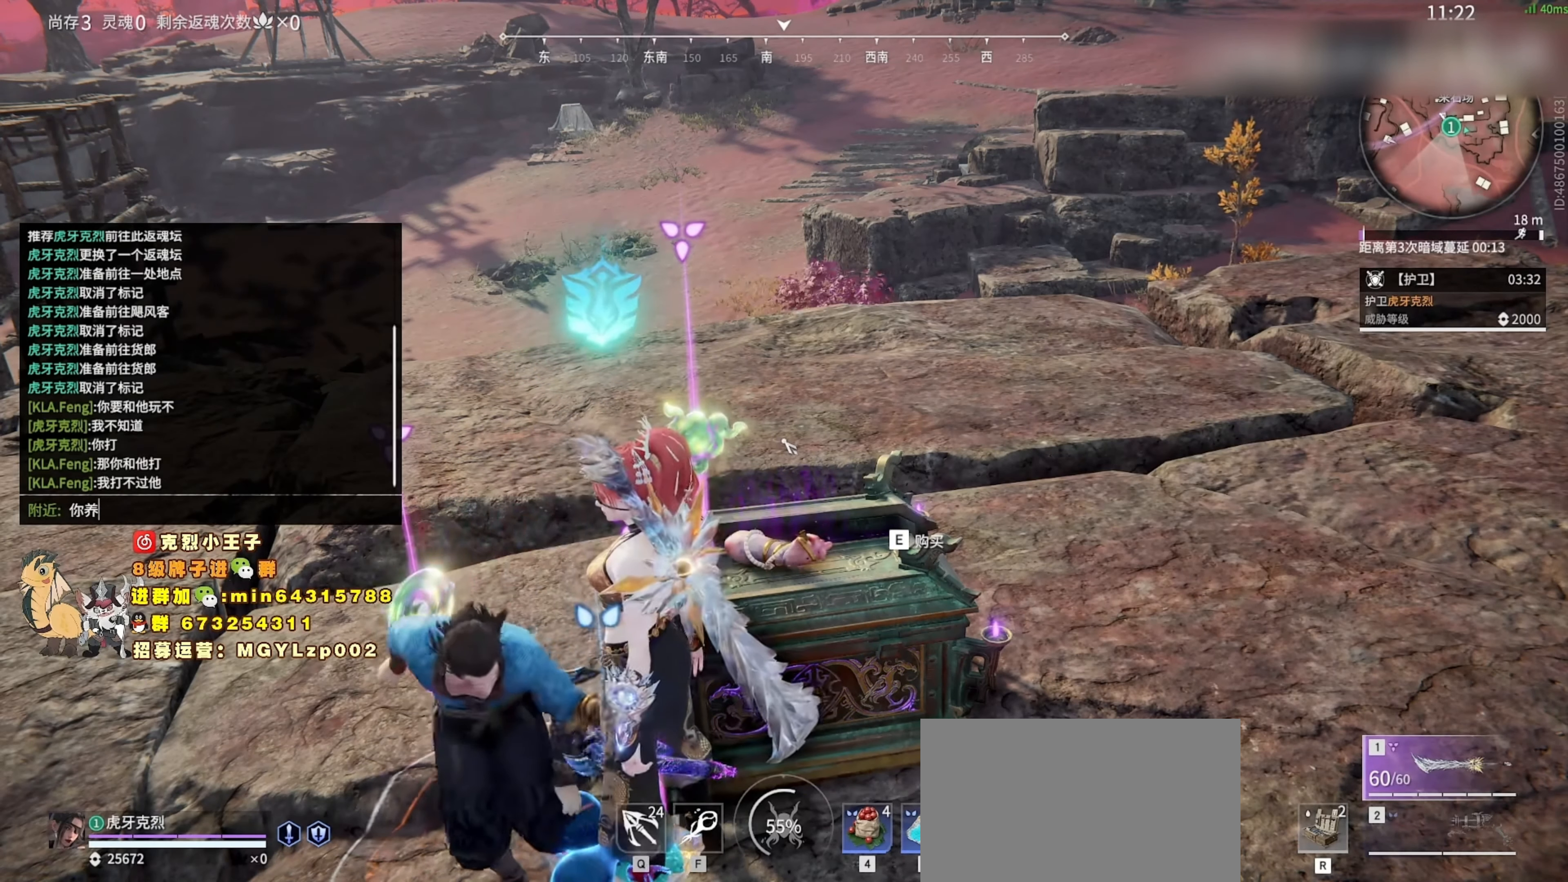
{"keys": [], "mouse": [], "events": []}
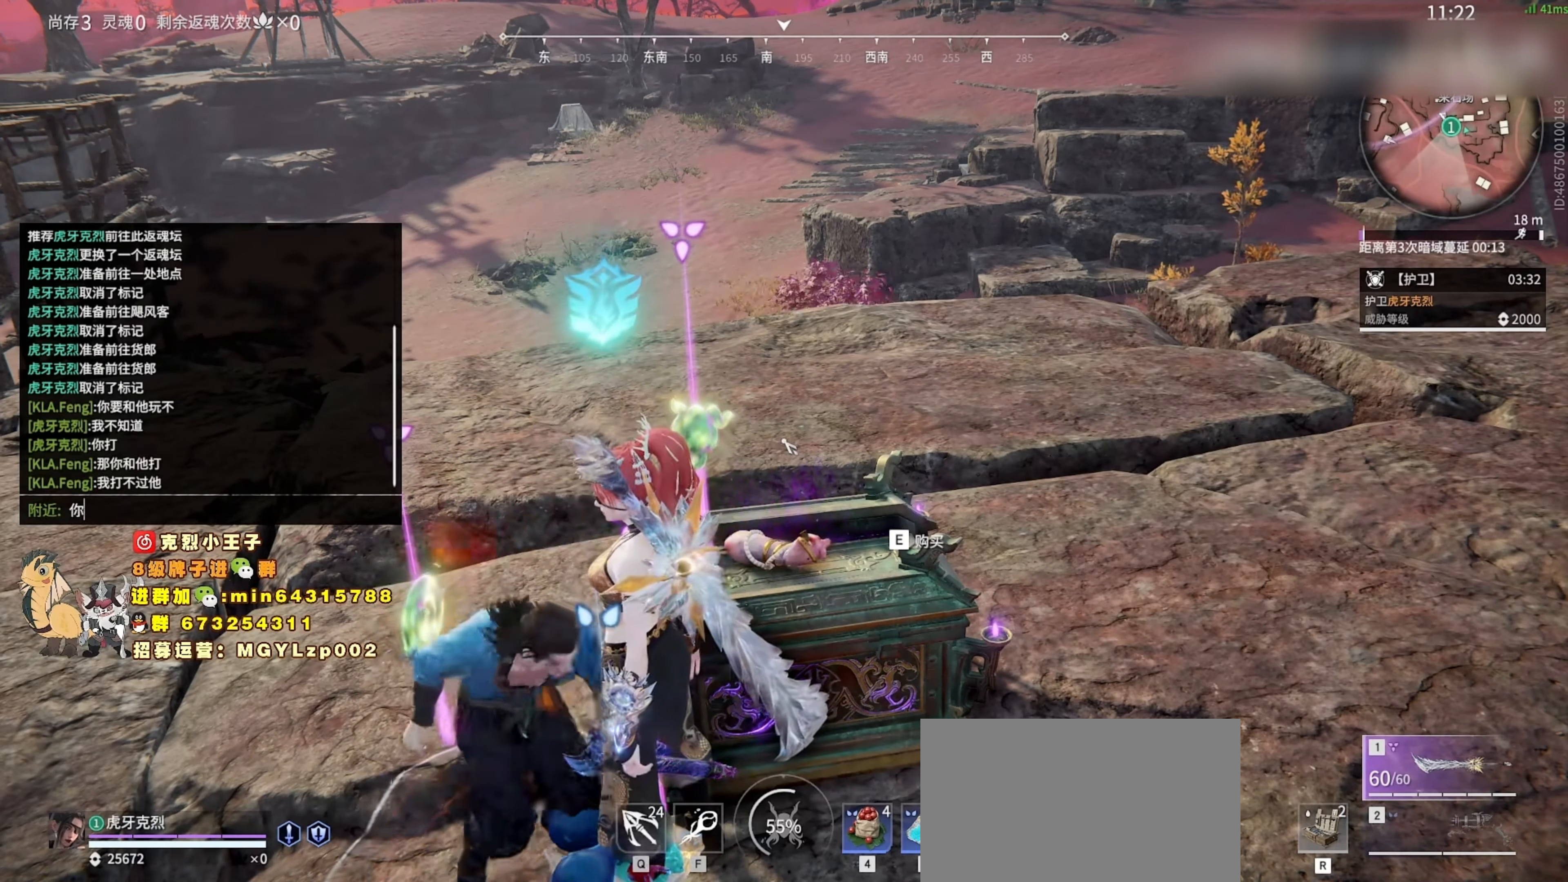
{"keys": [], "mouse": [], "events": []}
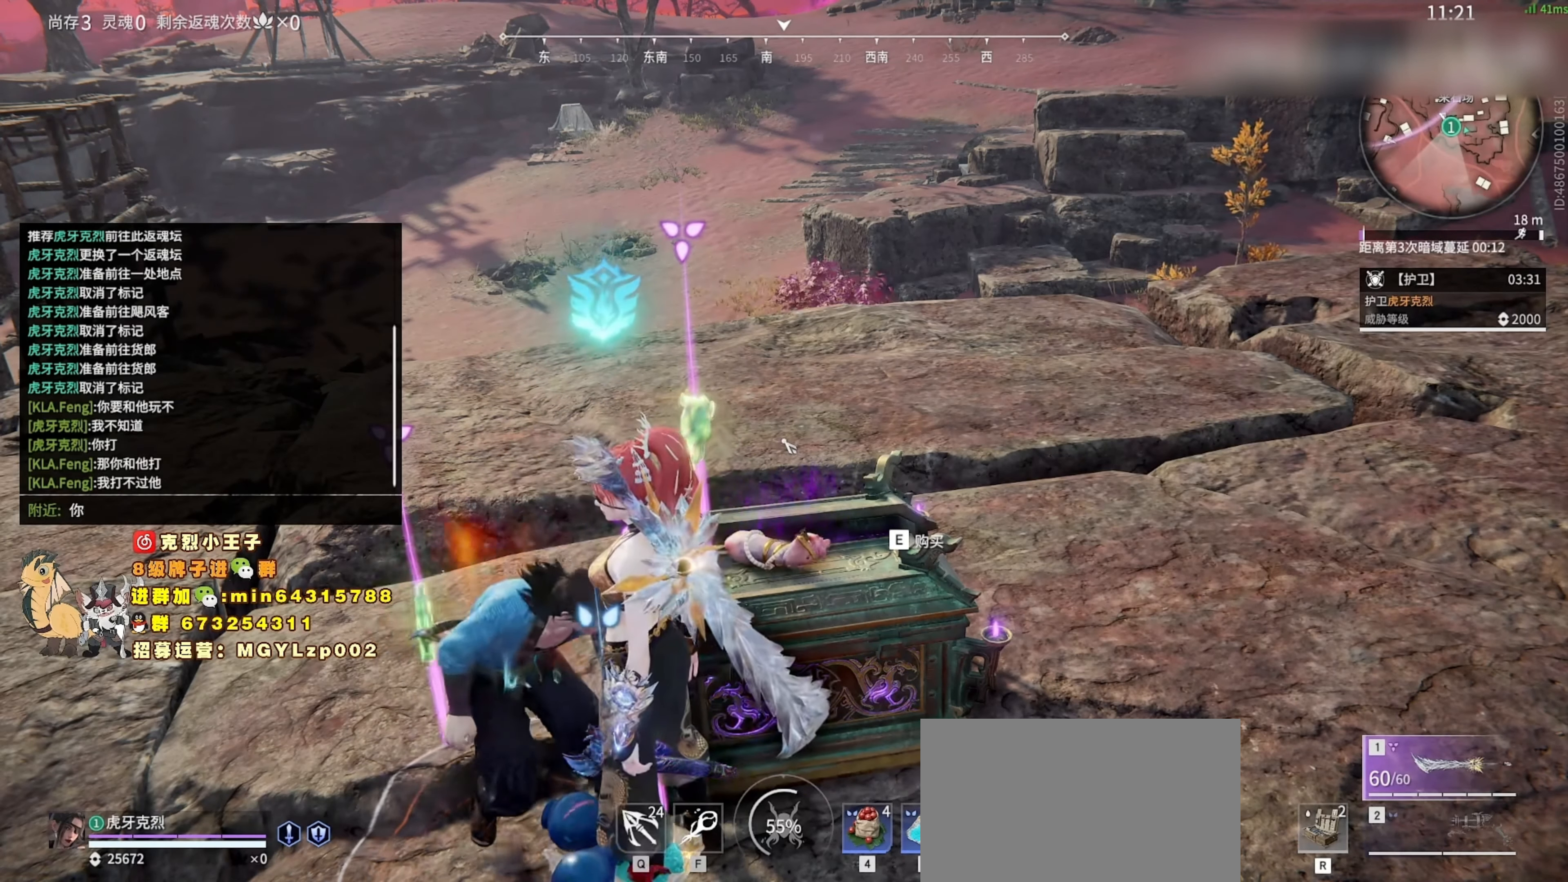
{"keys": [], "mouse": [], "events": [[333, "s", "down"], [433, "s", "up"]]}
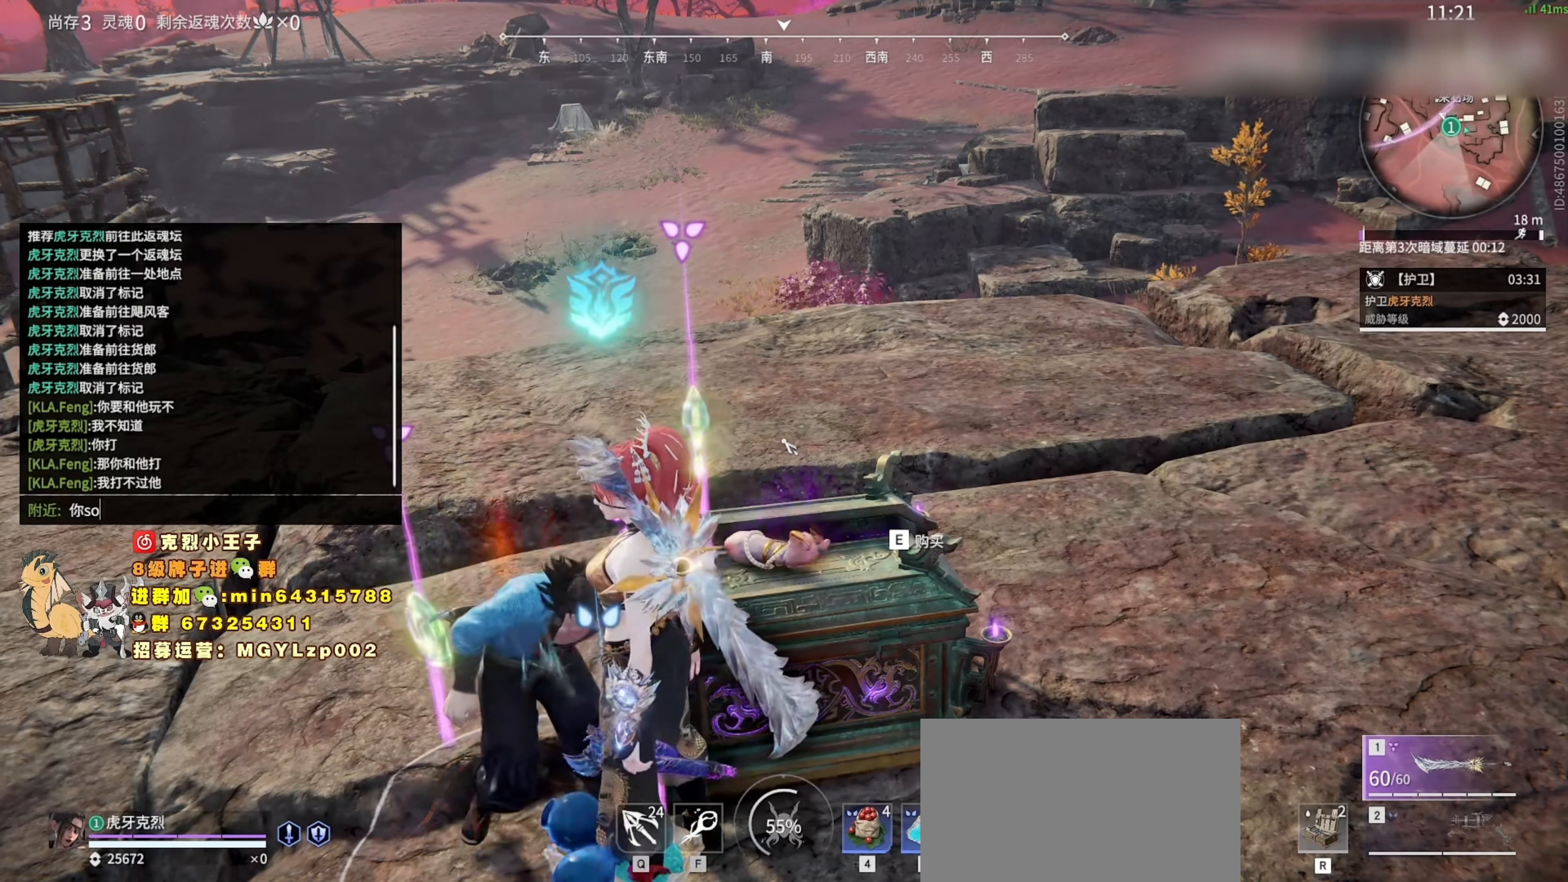
{"keys": [], "mouse": [], "events": [[366, "1", "down"], [466, "1", "up"]]}
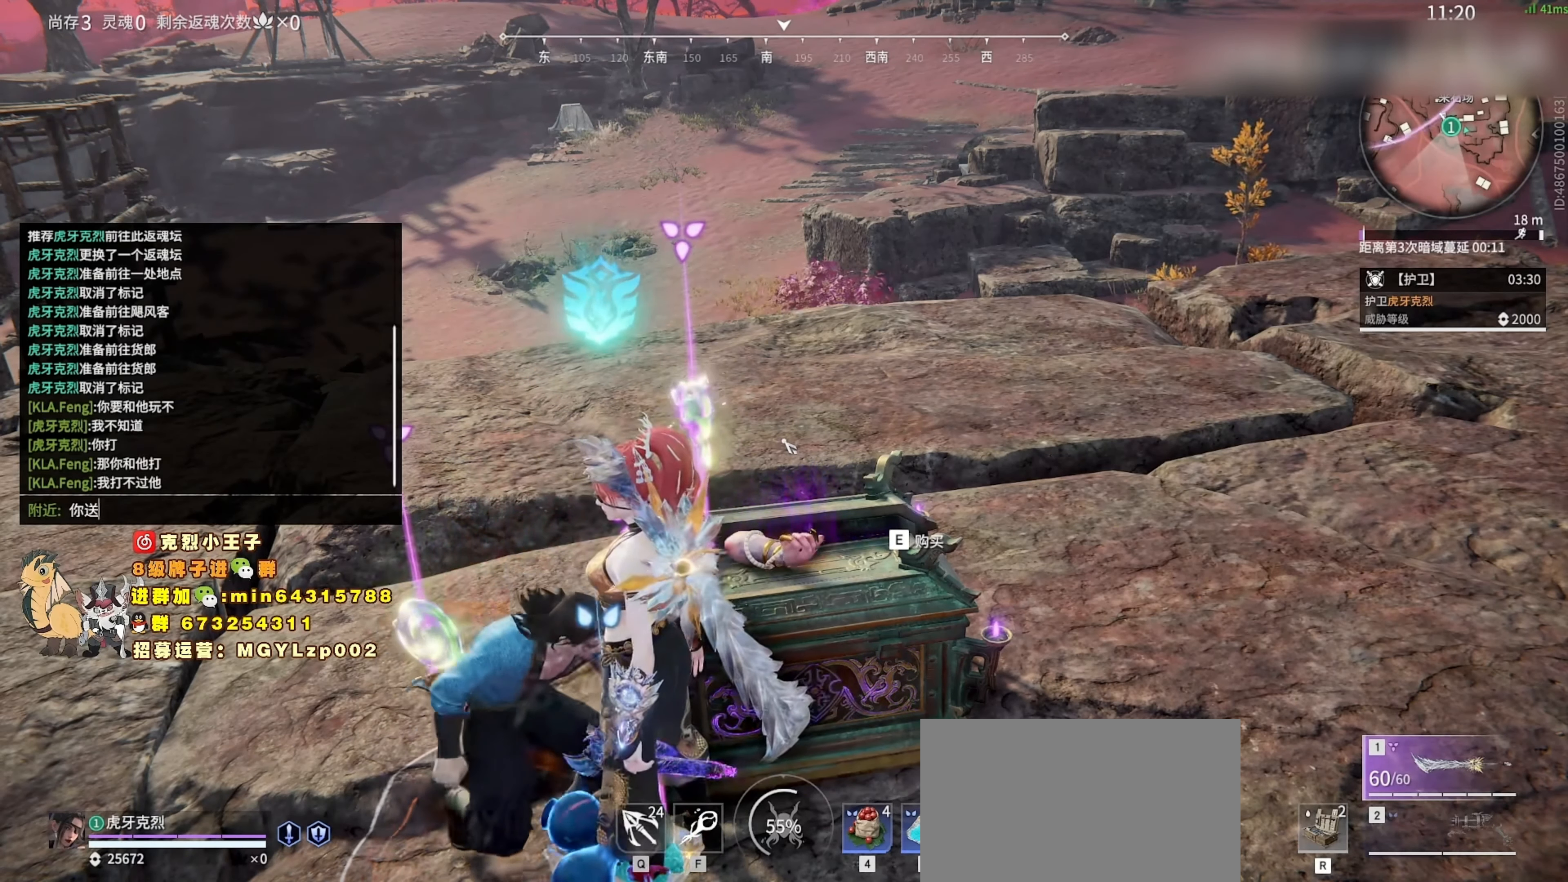
{"keys": [], "mouse": [], "events": [[33, "d", "down"], [100, "1", "down"], [166, "d", "up"], [200, "1", "up"]]}
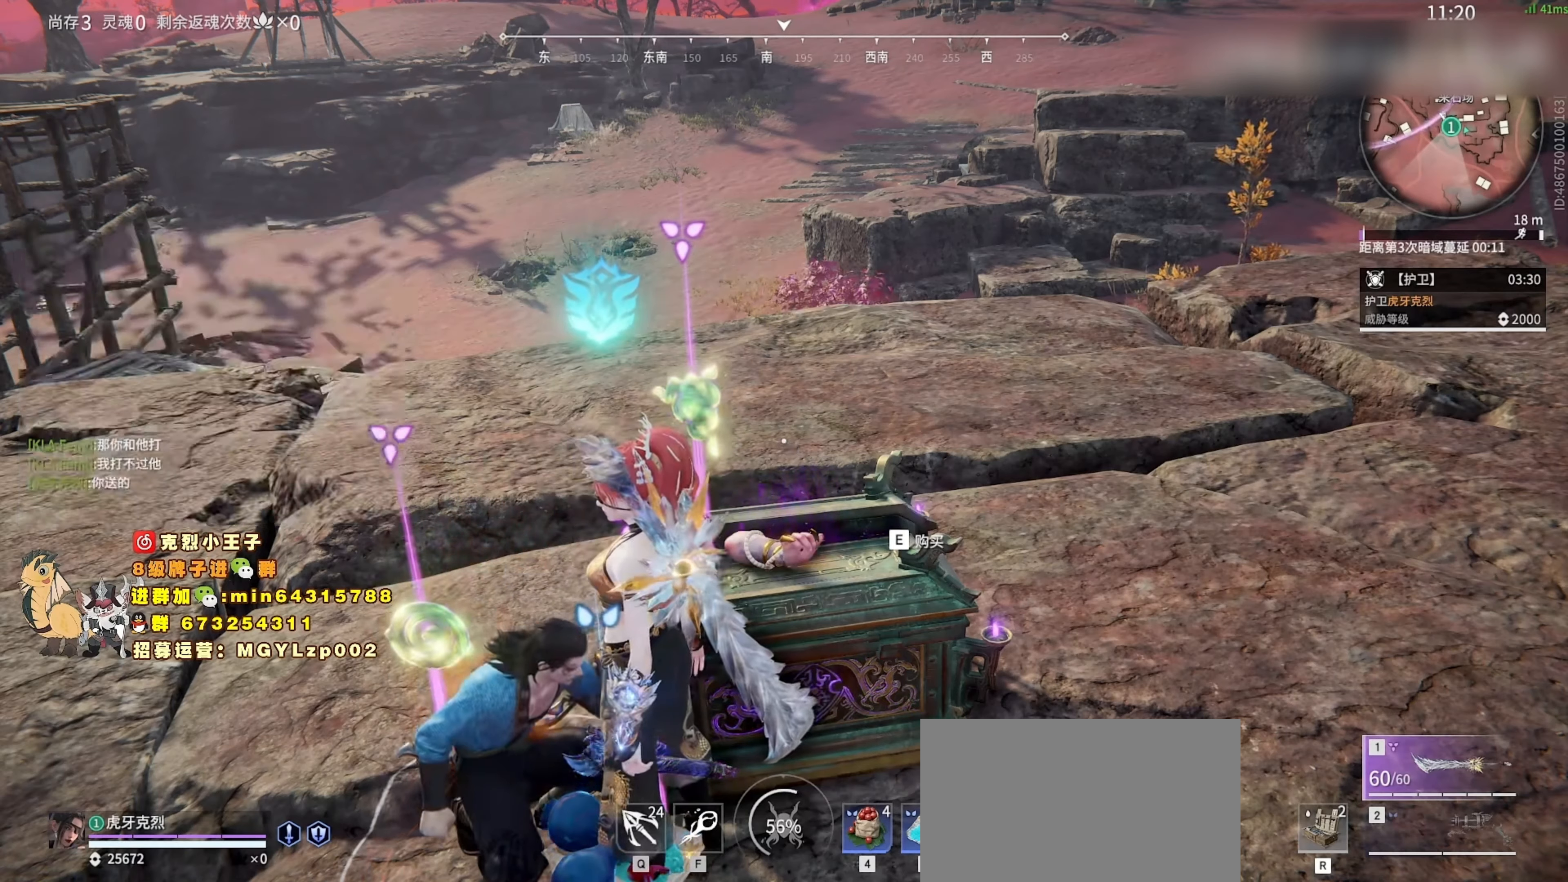
{"keys": [], "mouse": [], "events": []}
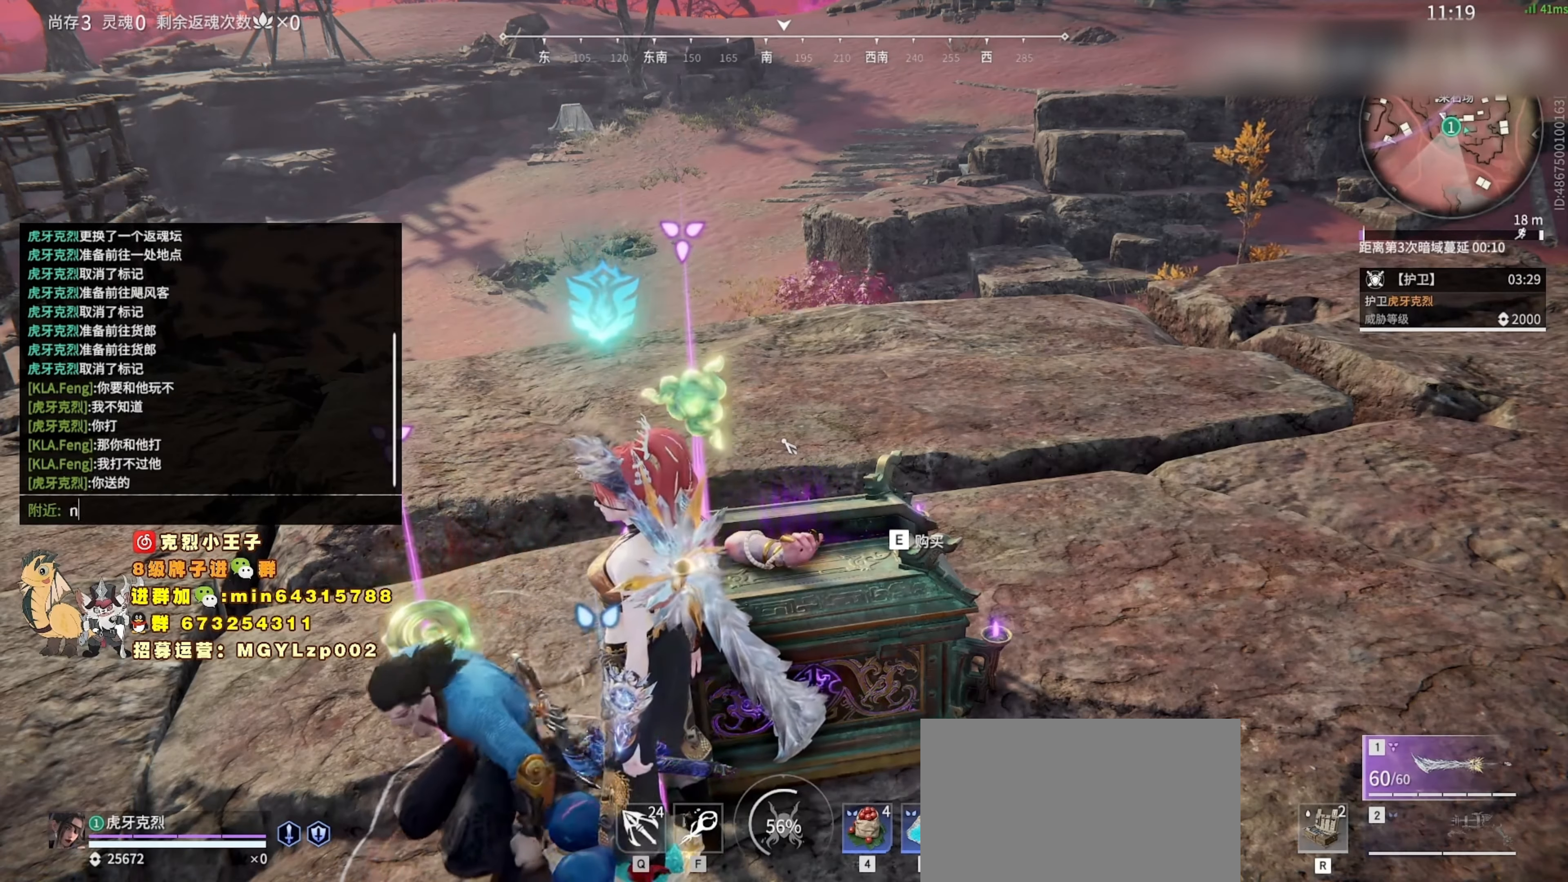
{"keys": ["1"], "mouse": [], "events": [[133, "1", "down"], [200, "1", "up"], [300, "q", "down"], [400, "q", "up"], [500, "1", "down"]]}
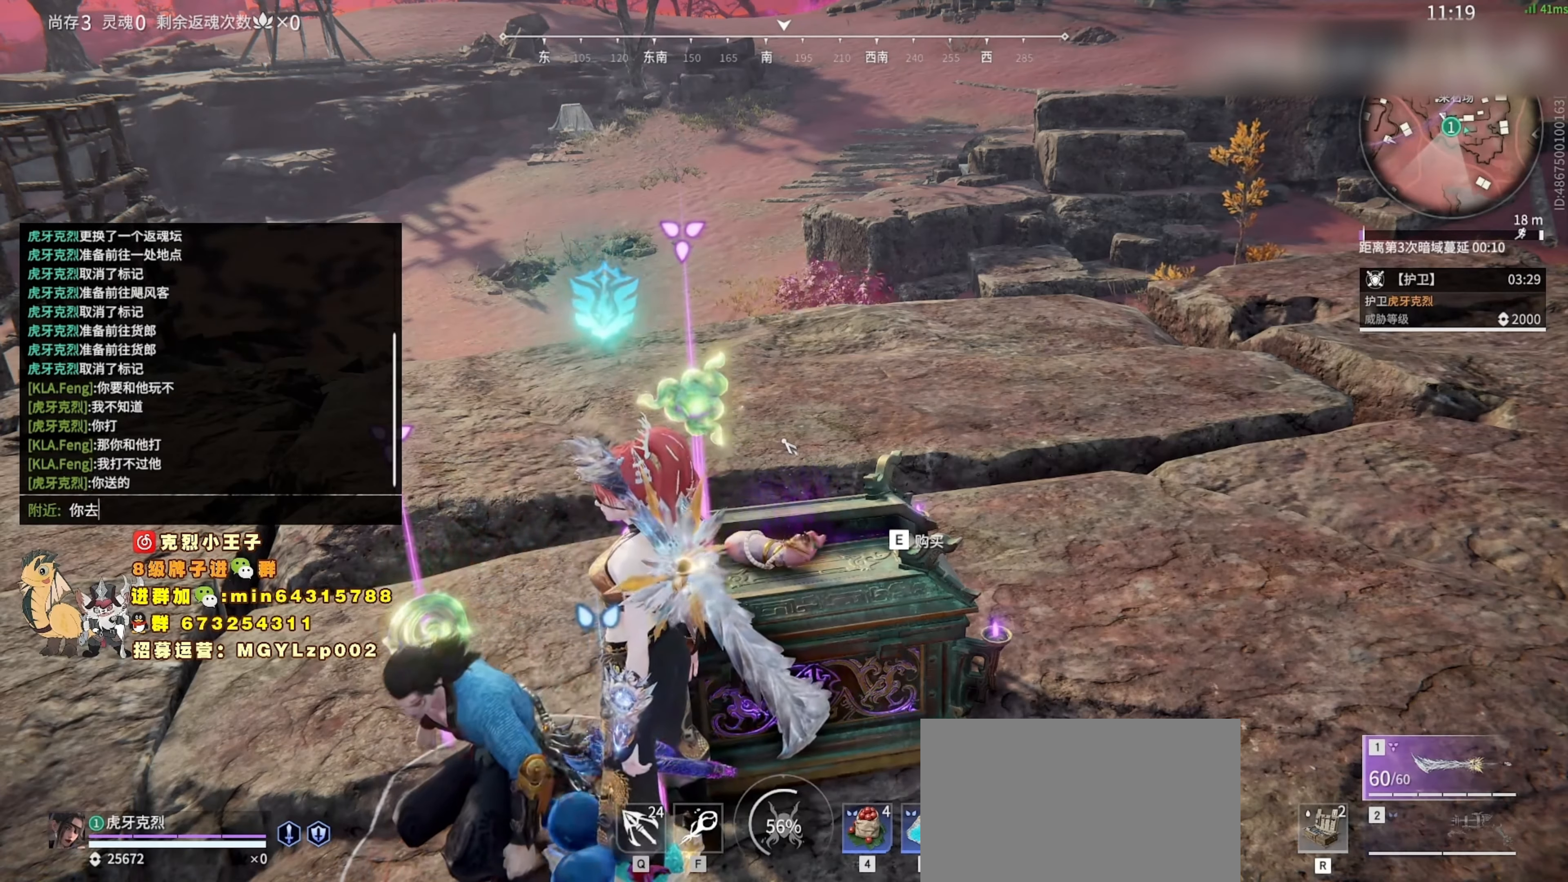
{"keys": ["e"], "mouse": [], "events": [[100, "1", "up"], [500, "e", "down"]]}
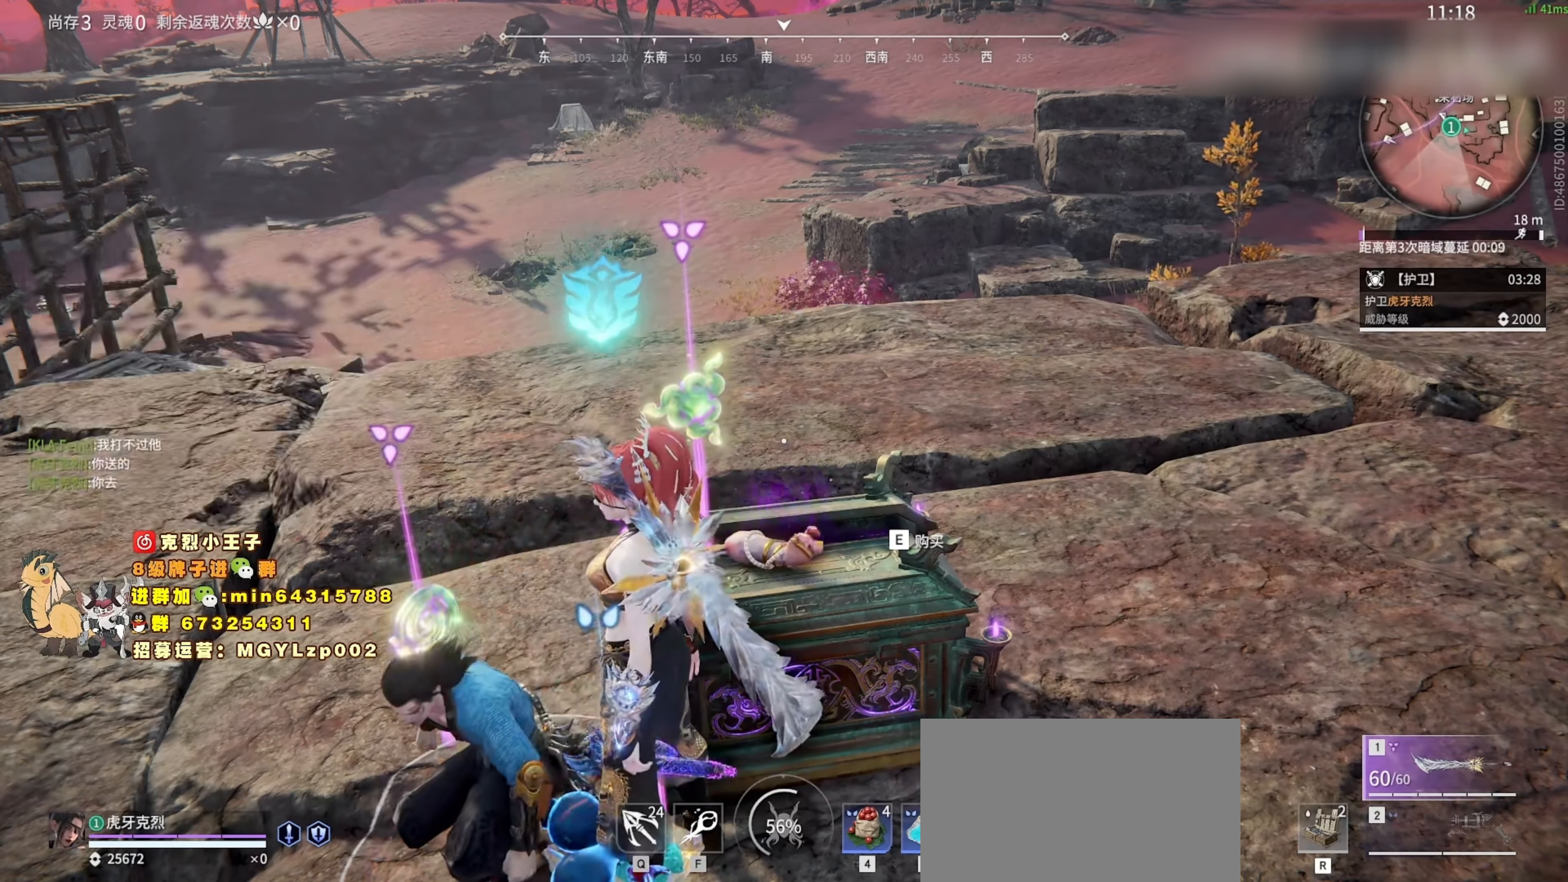
{"keys": [], "mouse": [], "events": [[100, "e", "up"]]}
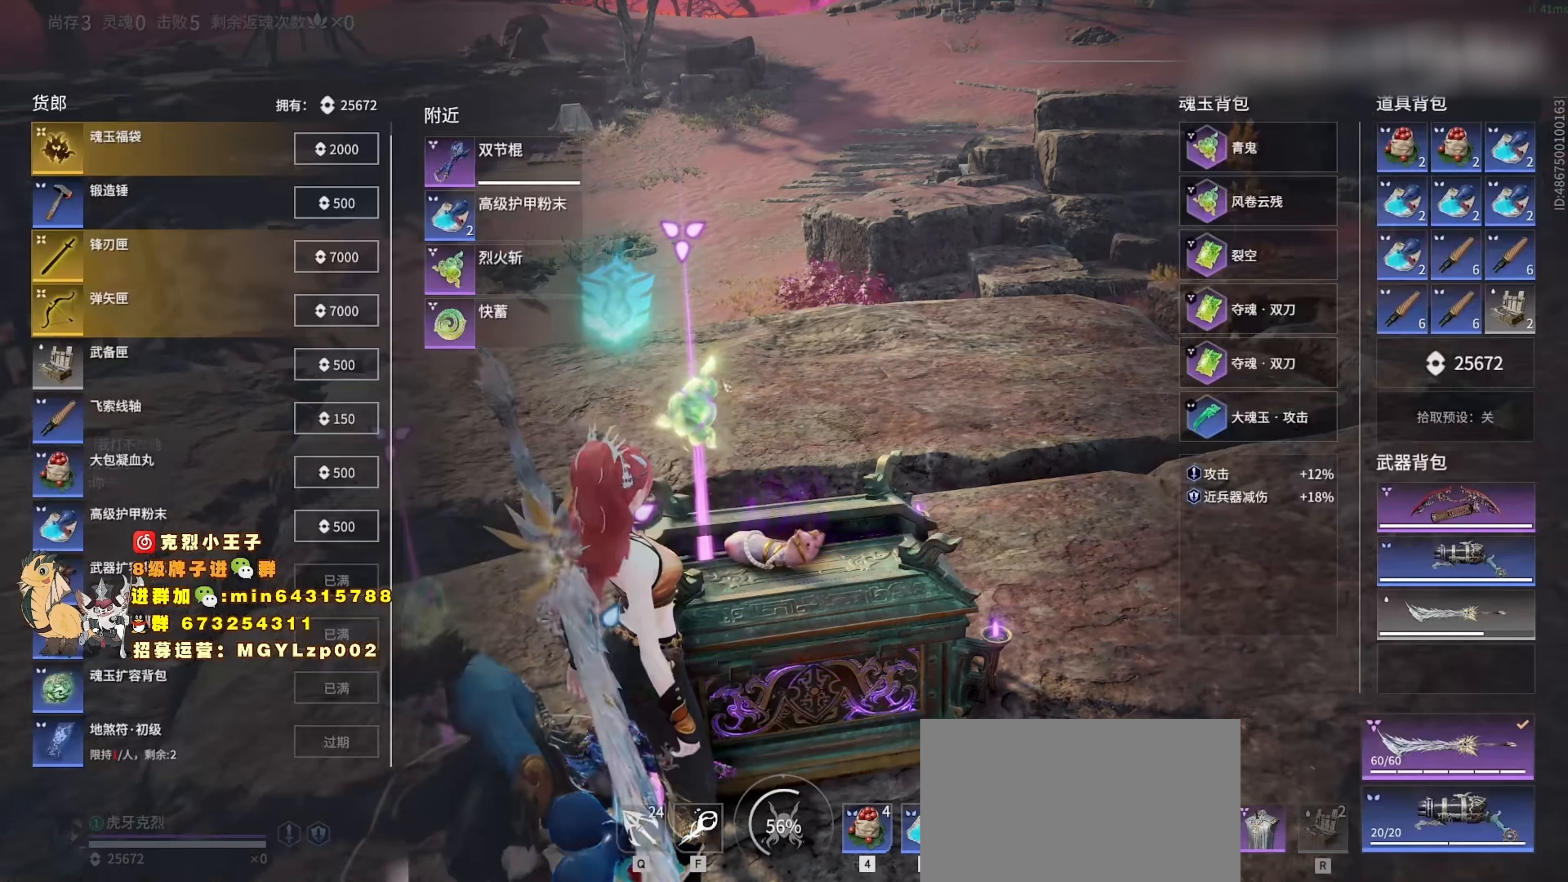
{"keys": [], "mouse": [], "events": []}
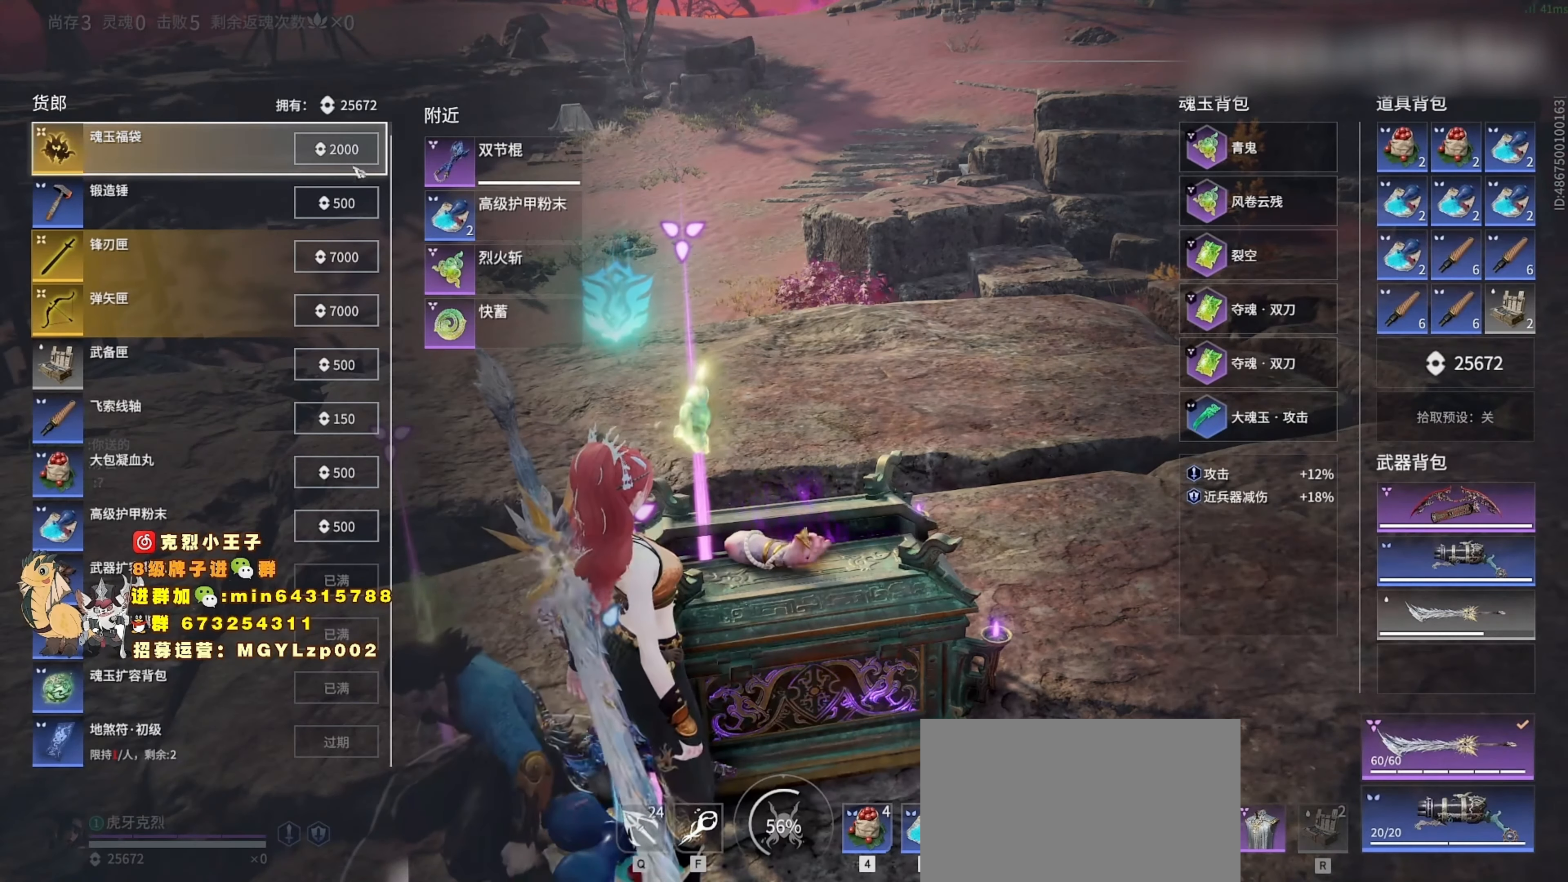
{"keys": [], "mouse": [], "events": []}